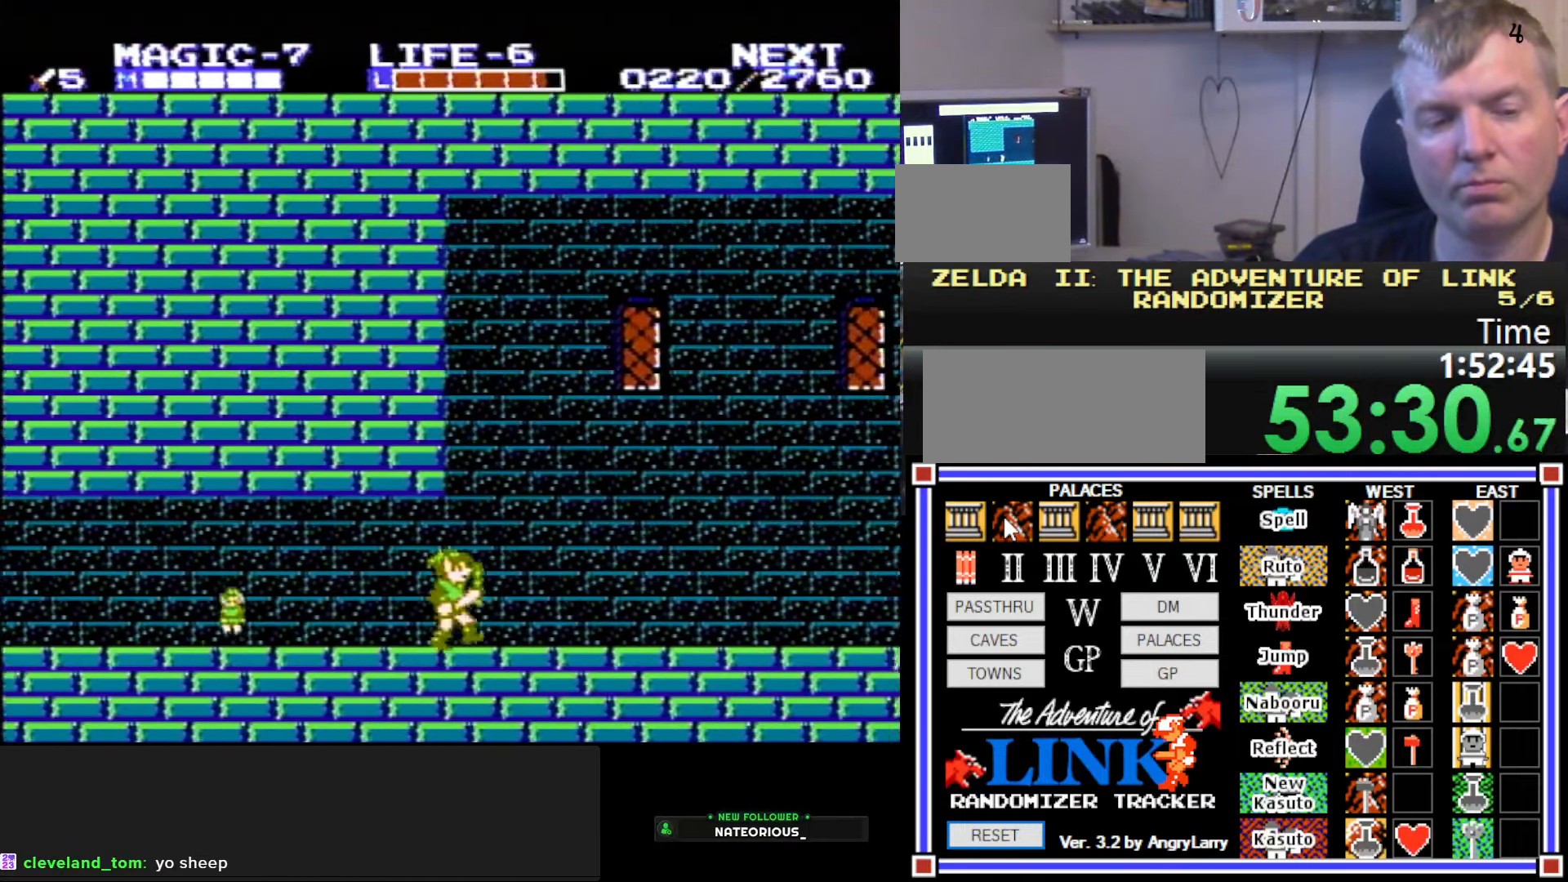
Gameplay with a controller (Nintendo layout); each line is a JSON object with the inputs held at the frame after it. "events" lists button and stick changes between this image and that frame as [ms after this image, input, new state], when the widget could be followed in between. Not read: L3 R3.
{"buttons": ["DPAD_LEFT"], "events": [[383, "DPAD_RIGHT", "up"], [417, "DPAD_LEFT", "down"]]}
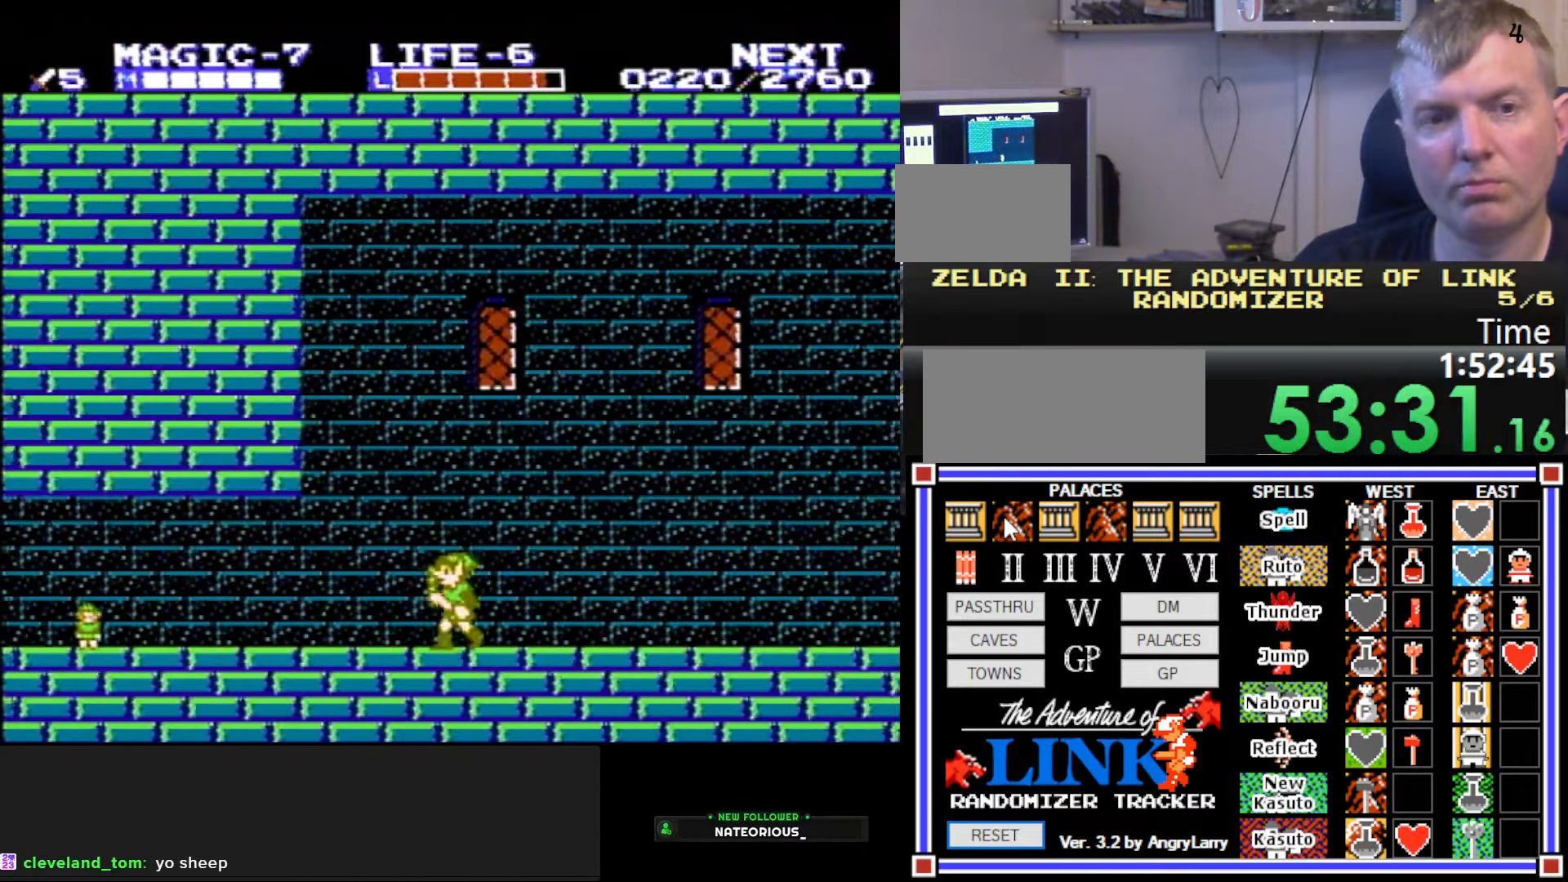
{"buttons": ["DPAD_LEFT"], "events": [[17, "A", "down"], [200, "A", "up"]]}
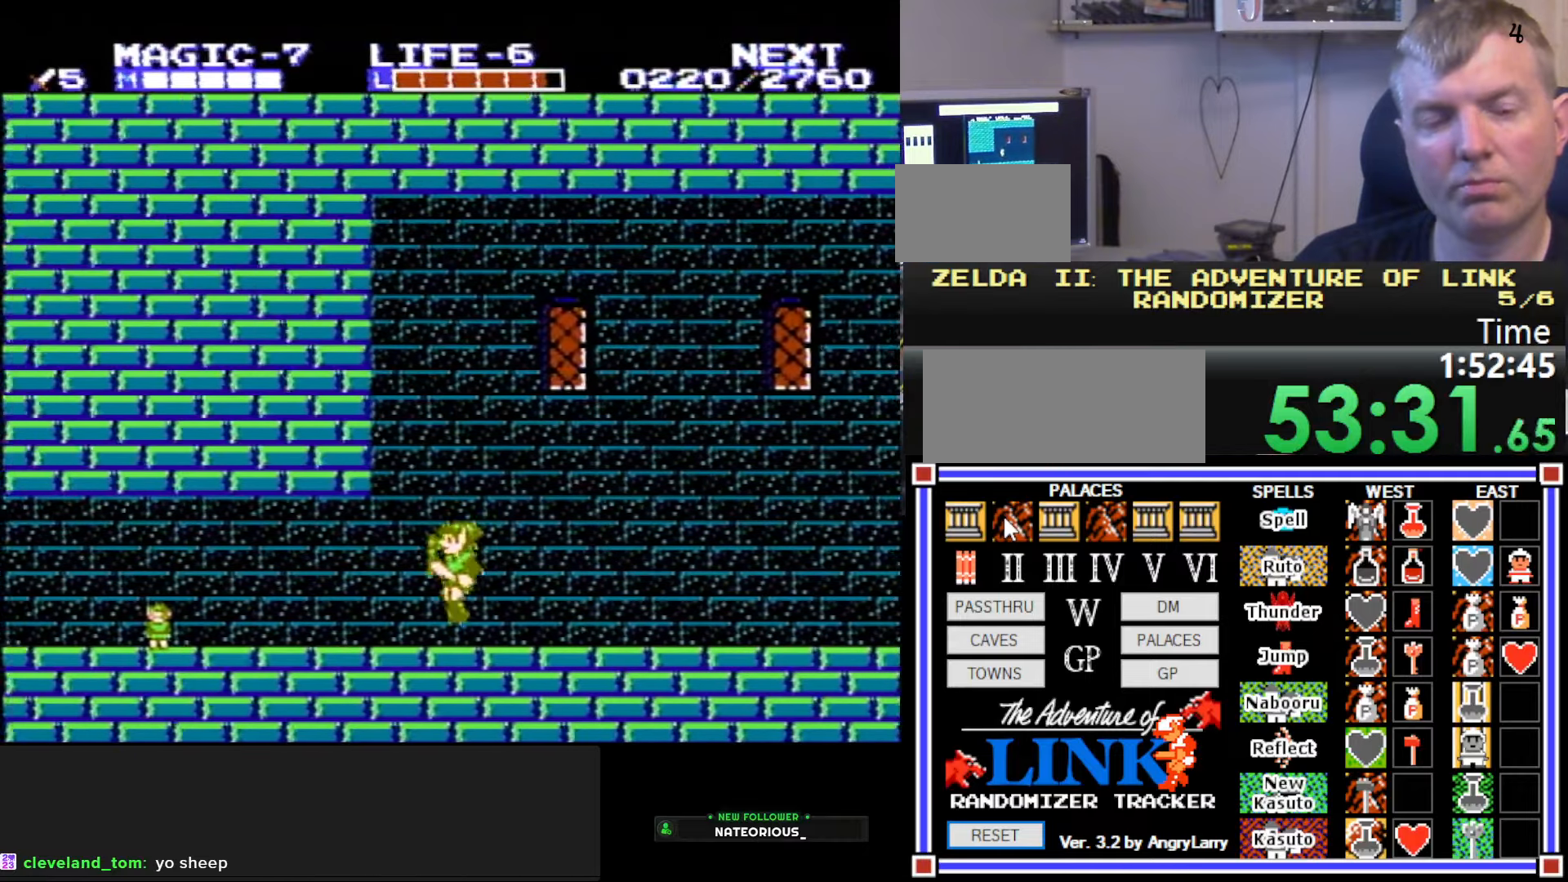
{"buttons": ["DPAD_LEFT"], "events": []}
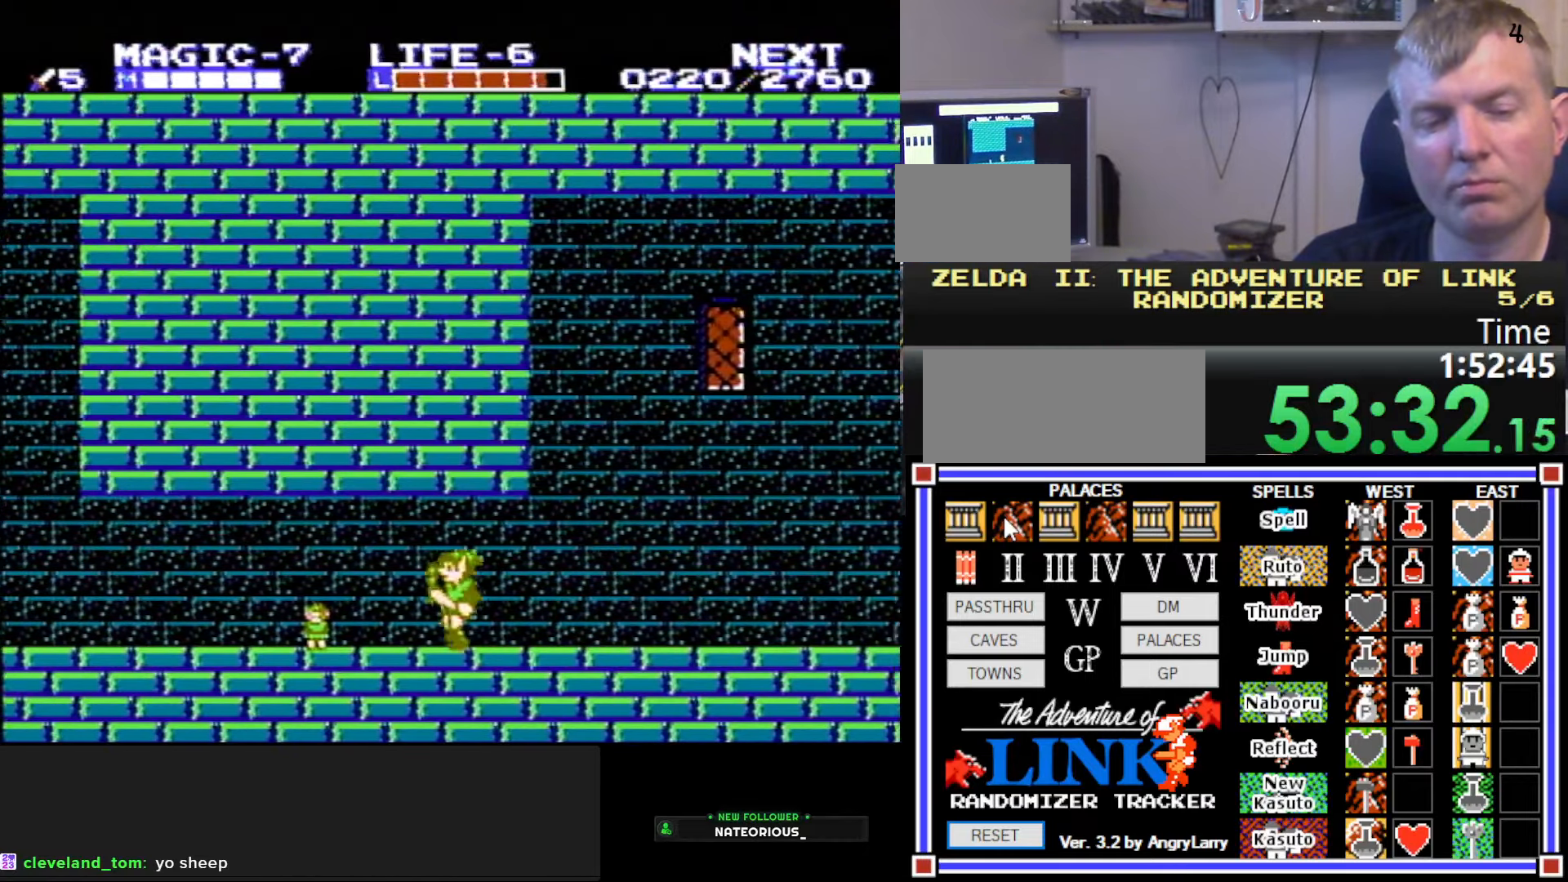
{"buttons": ["DPAD_RIGHT"], "events": [[317, "DPAD_DOWN", "down"], [333, "DPAD_DOWN", "up"], [333, "DPAD_LEFT", "up"], [333, "DPAD_RIGHT", "down"]]}
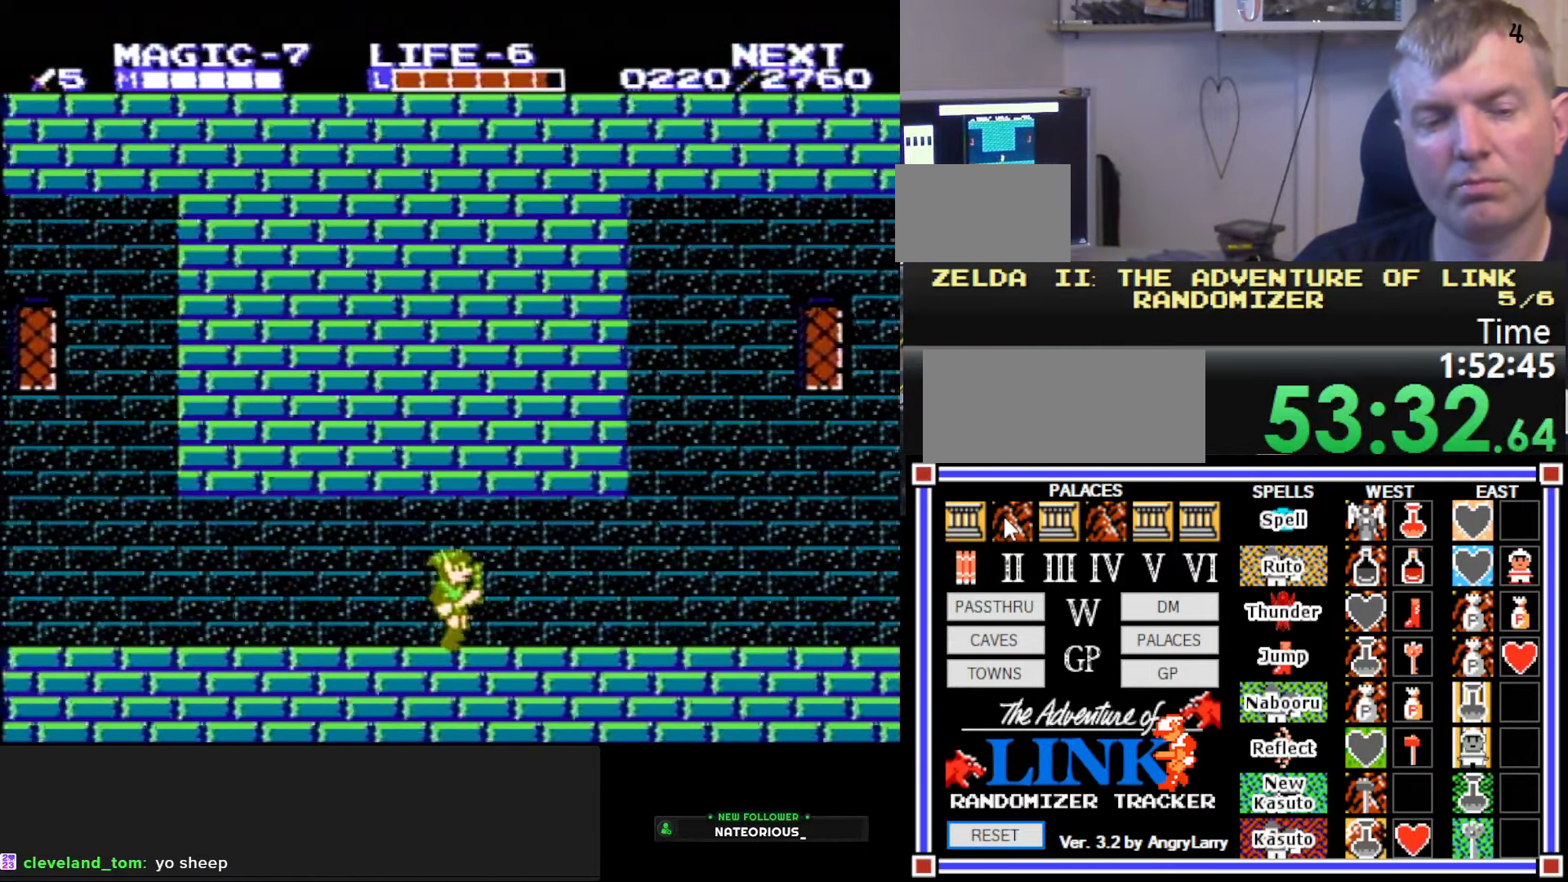
{"buttons": ["DPAD_RIGHT"], "events": []}
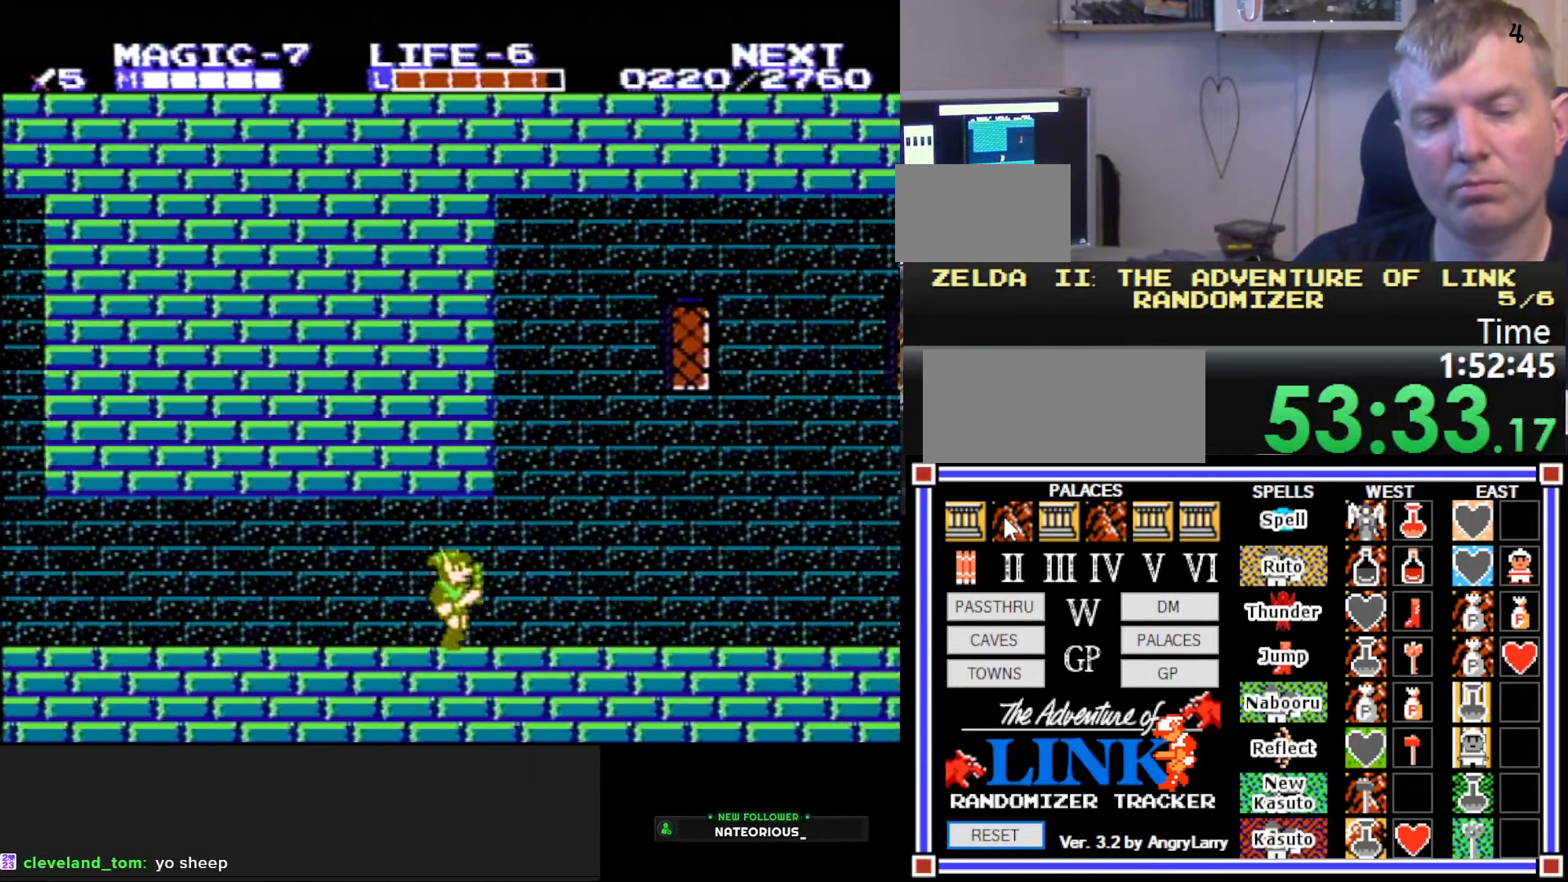
{"buttons": ["DPAD_RIGHT"], "events": []}
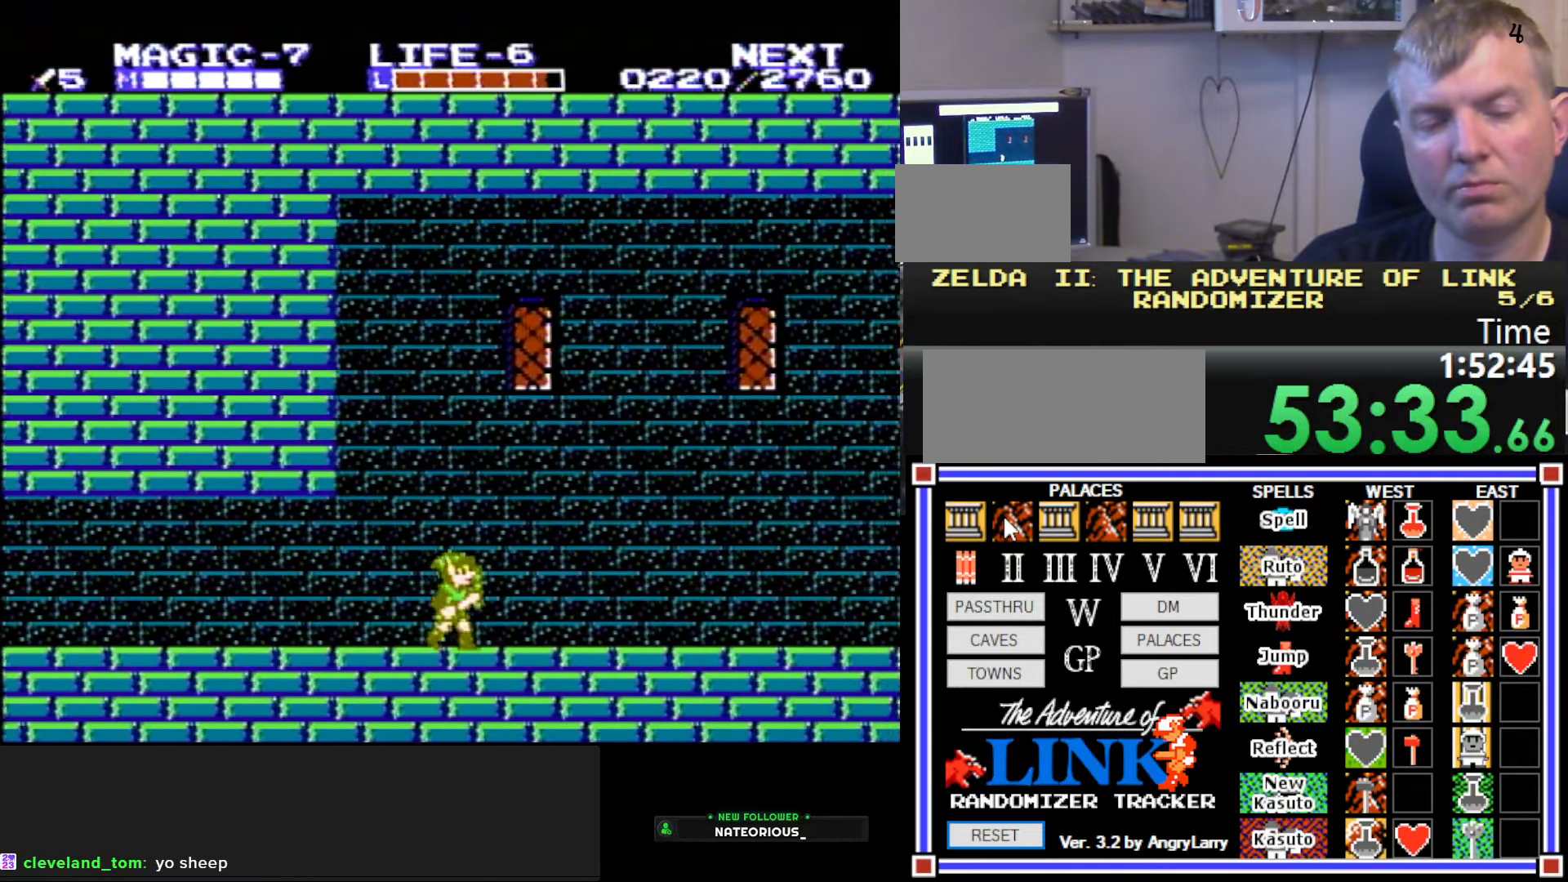
{"buttons": ["DPAD_RIGHT"], "events": []}
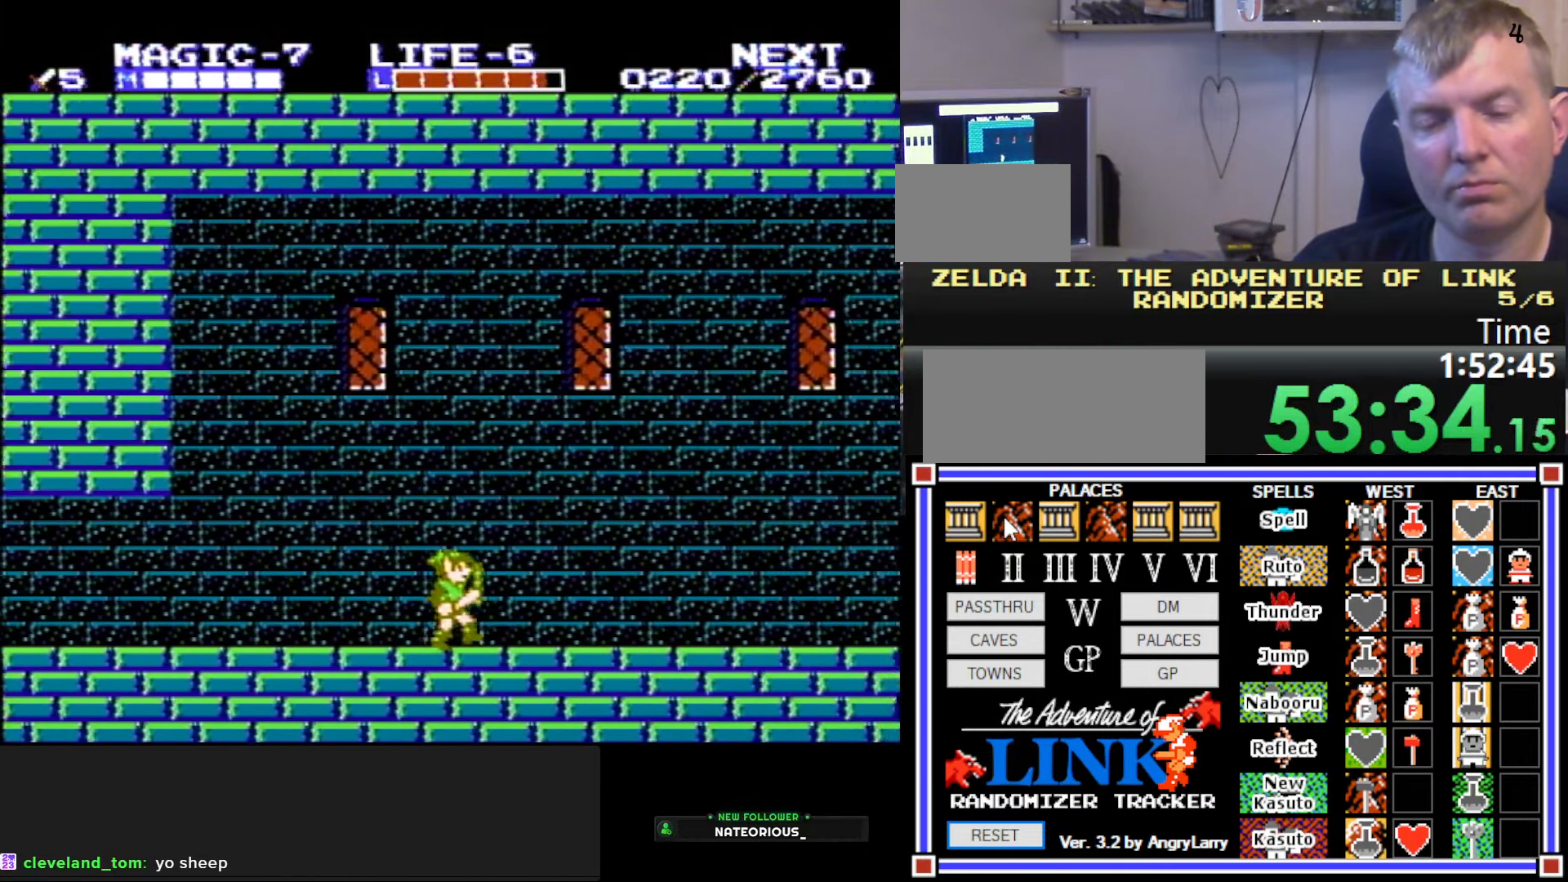
{"buttons": ["DPAD_RIGHT"], "events": []}
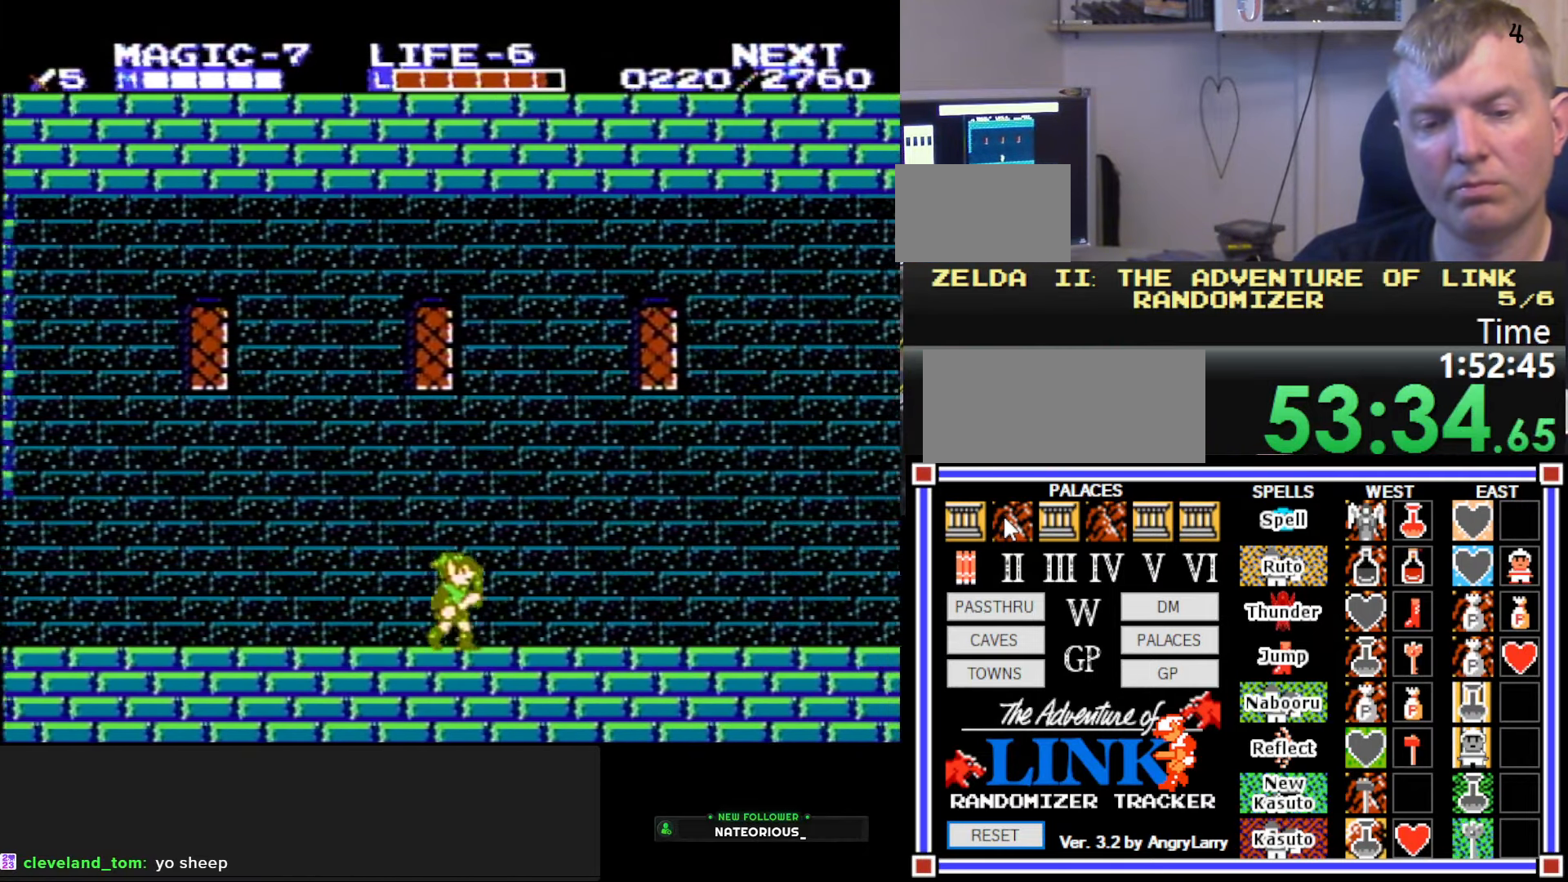
{"buttons": ["DPAD_RIGHT"], "events": []}
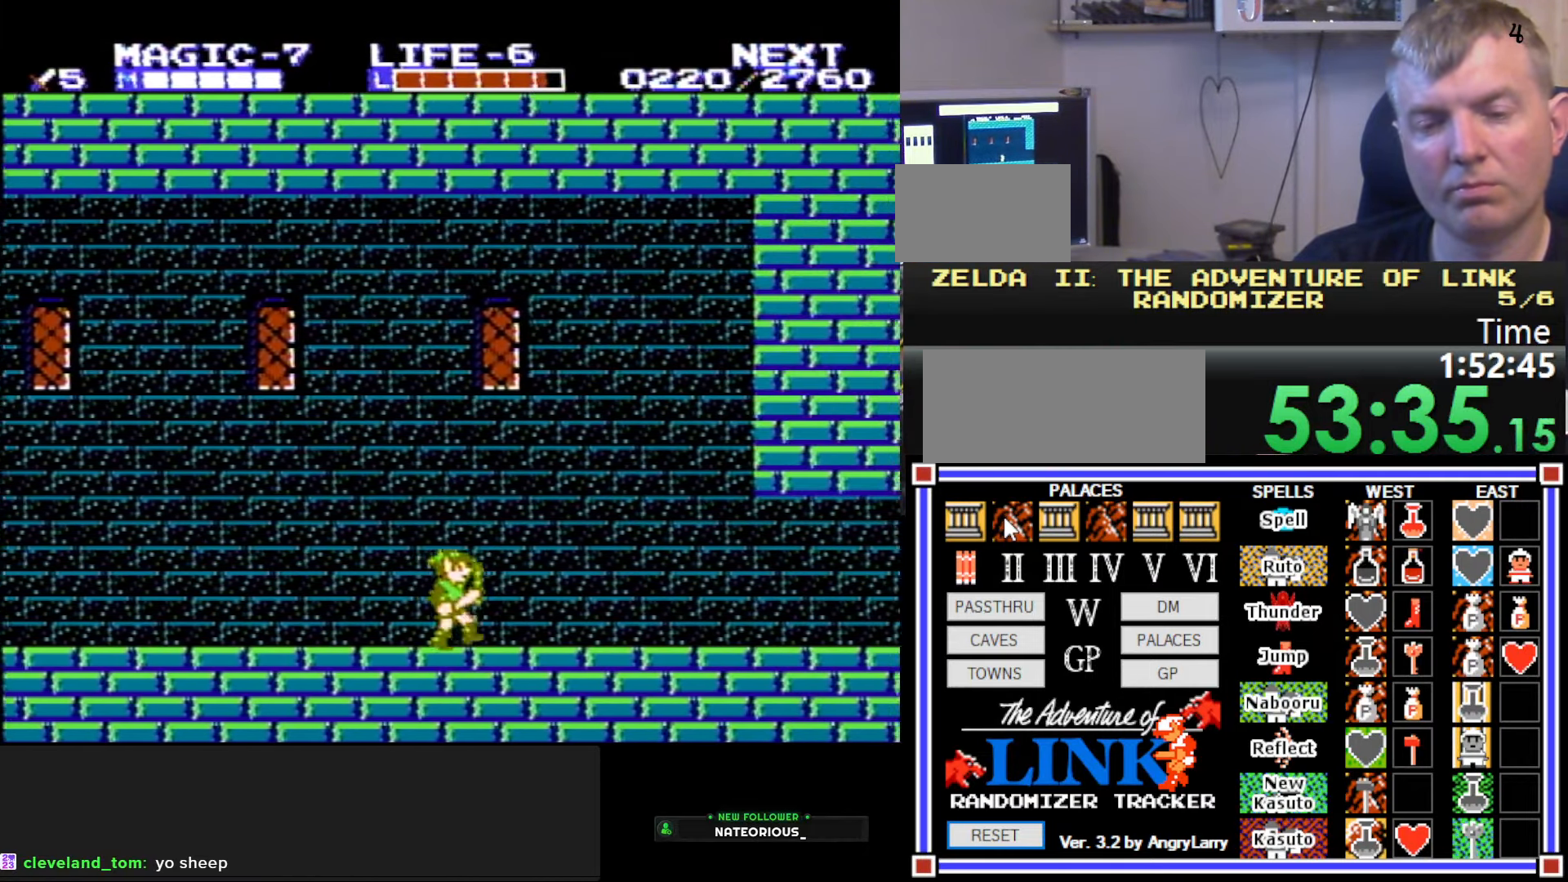
{"buttons": ["DPAD_RIGHT"], "events": []}
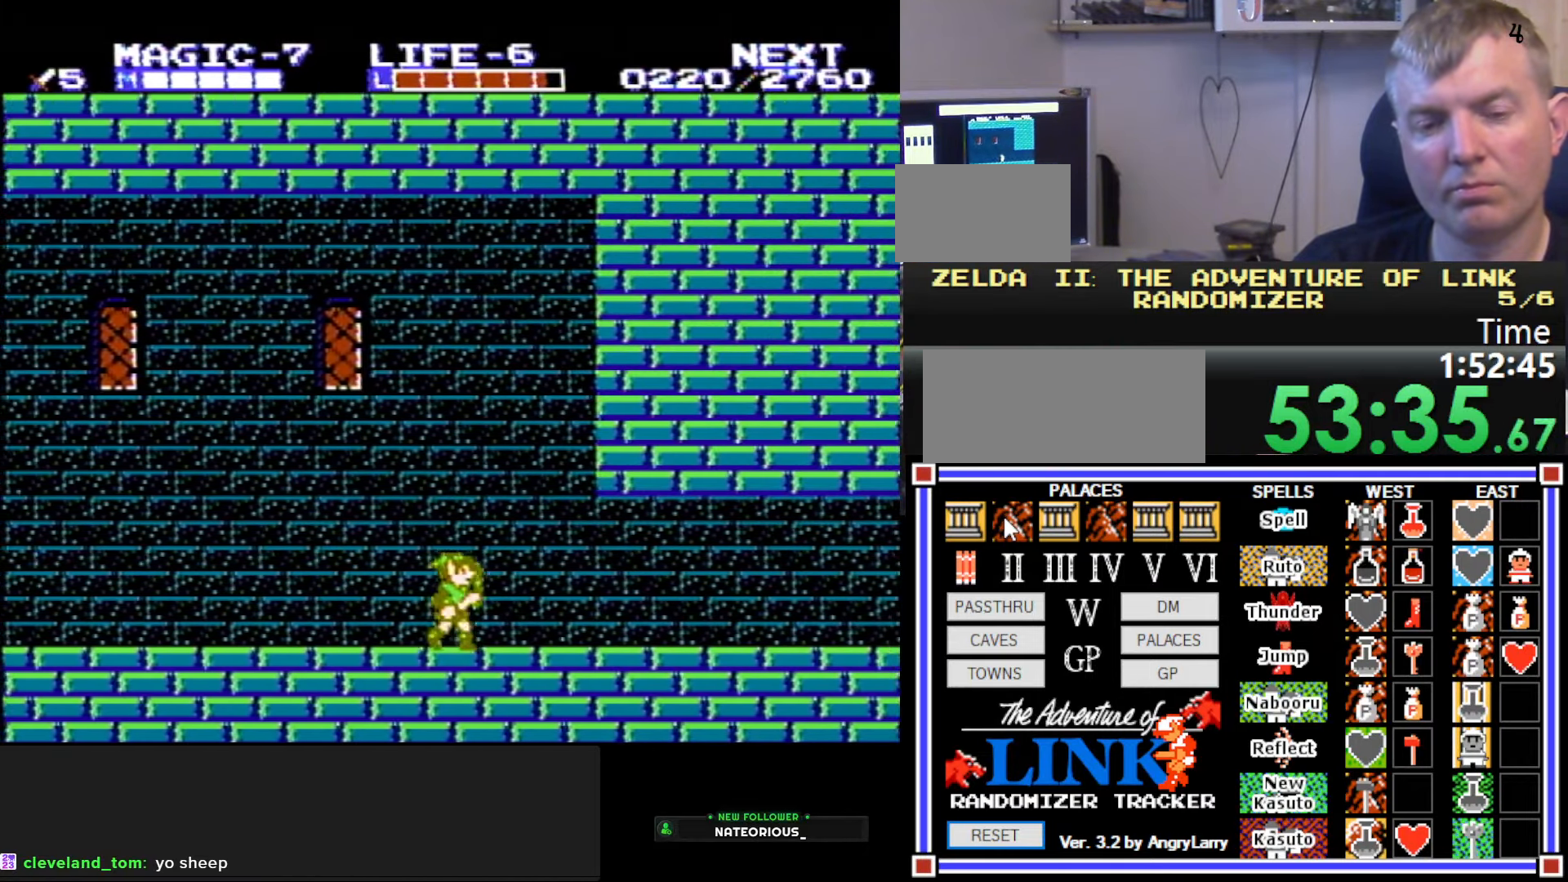
{"buttons": ["DPAD_RIGHT"], "events": []}
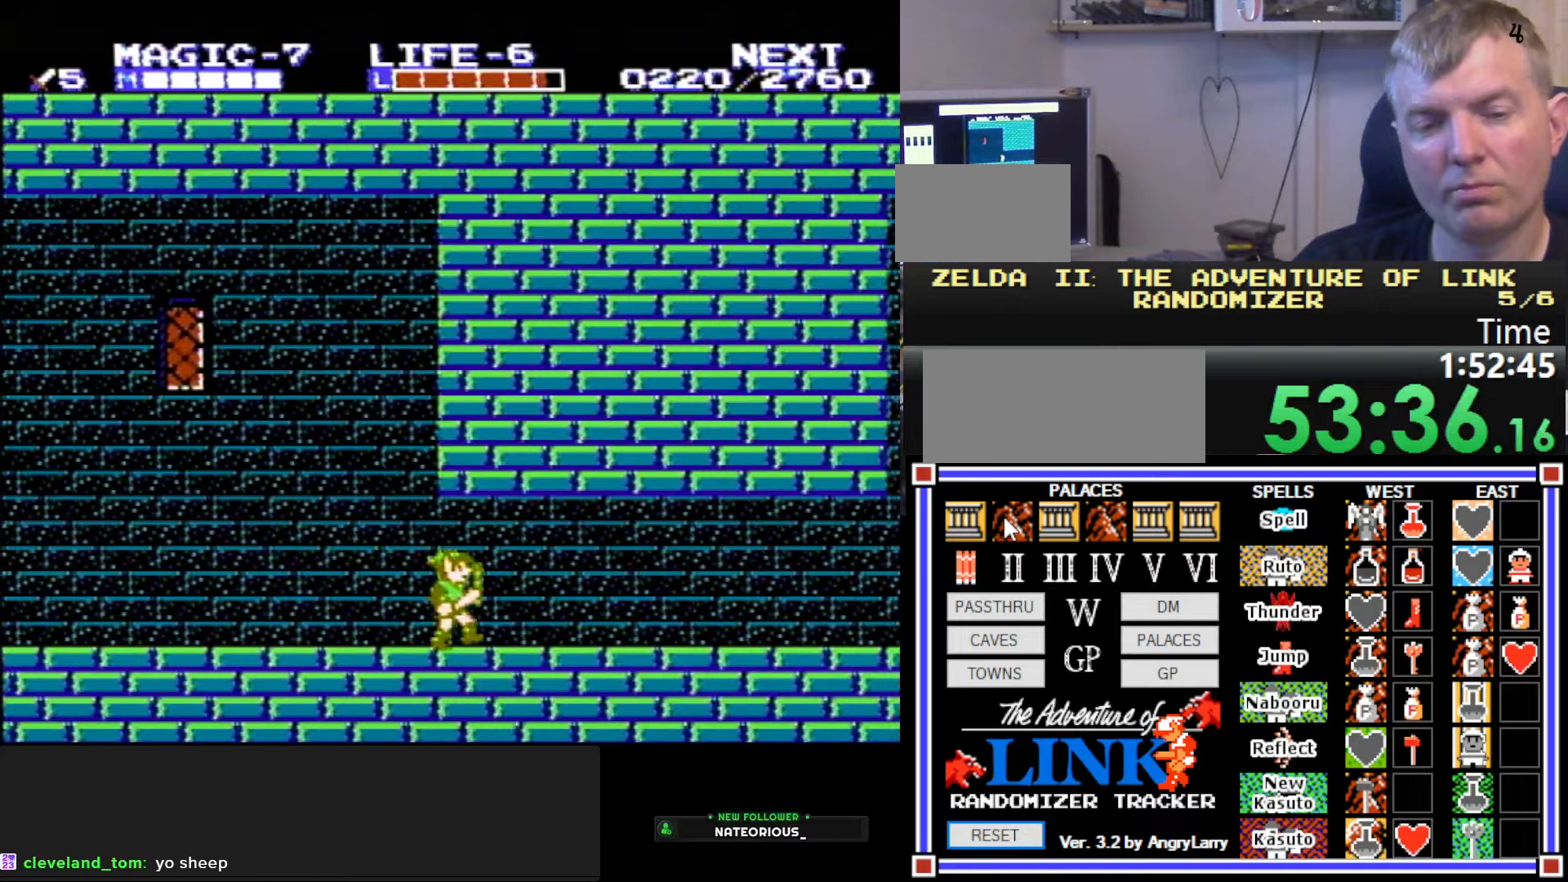
{"buttons": ["DPAD_RIGHT"], "events": []}
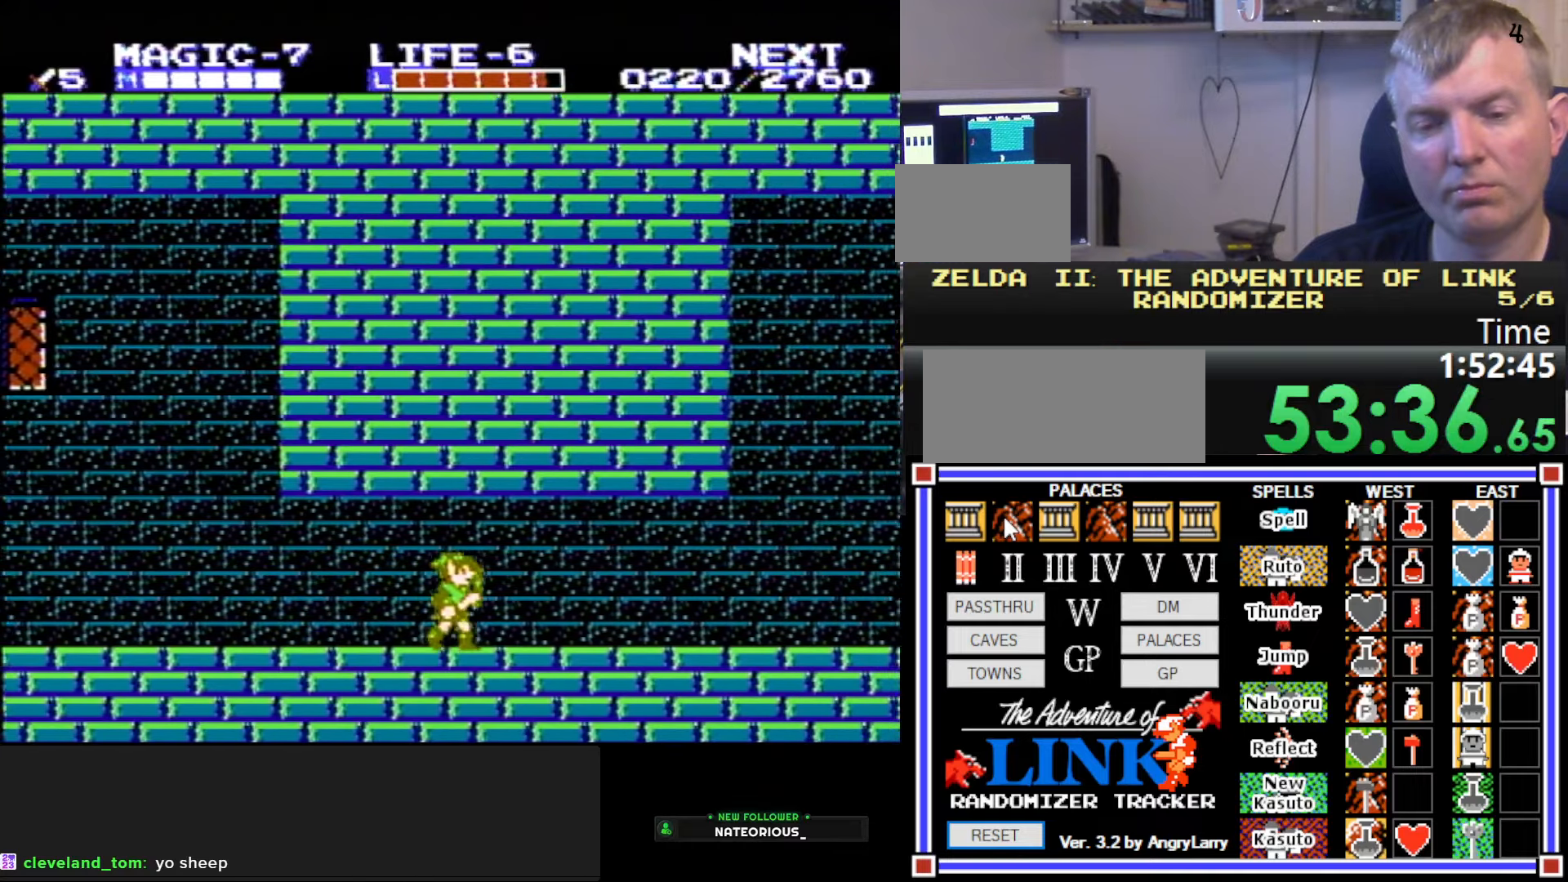
{"buttons": ["DPAD_RIGHT"], "events": []}
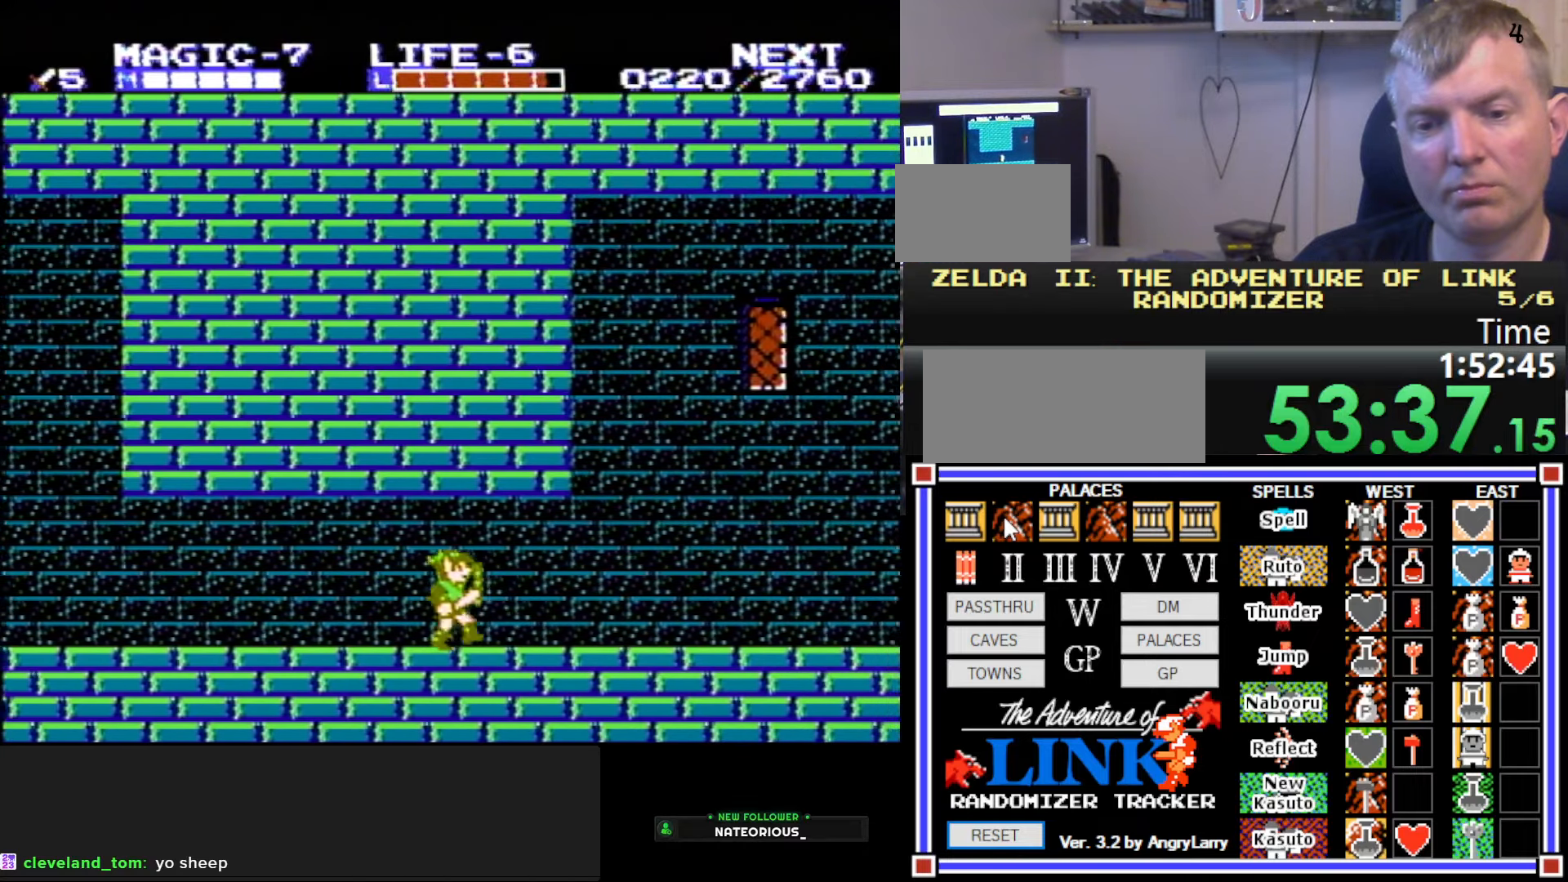
{"buttons": ["DPAD_RIGHT"], "events": []}
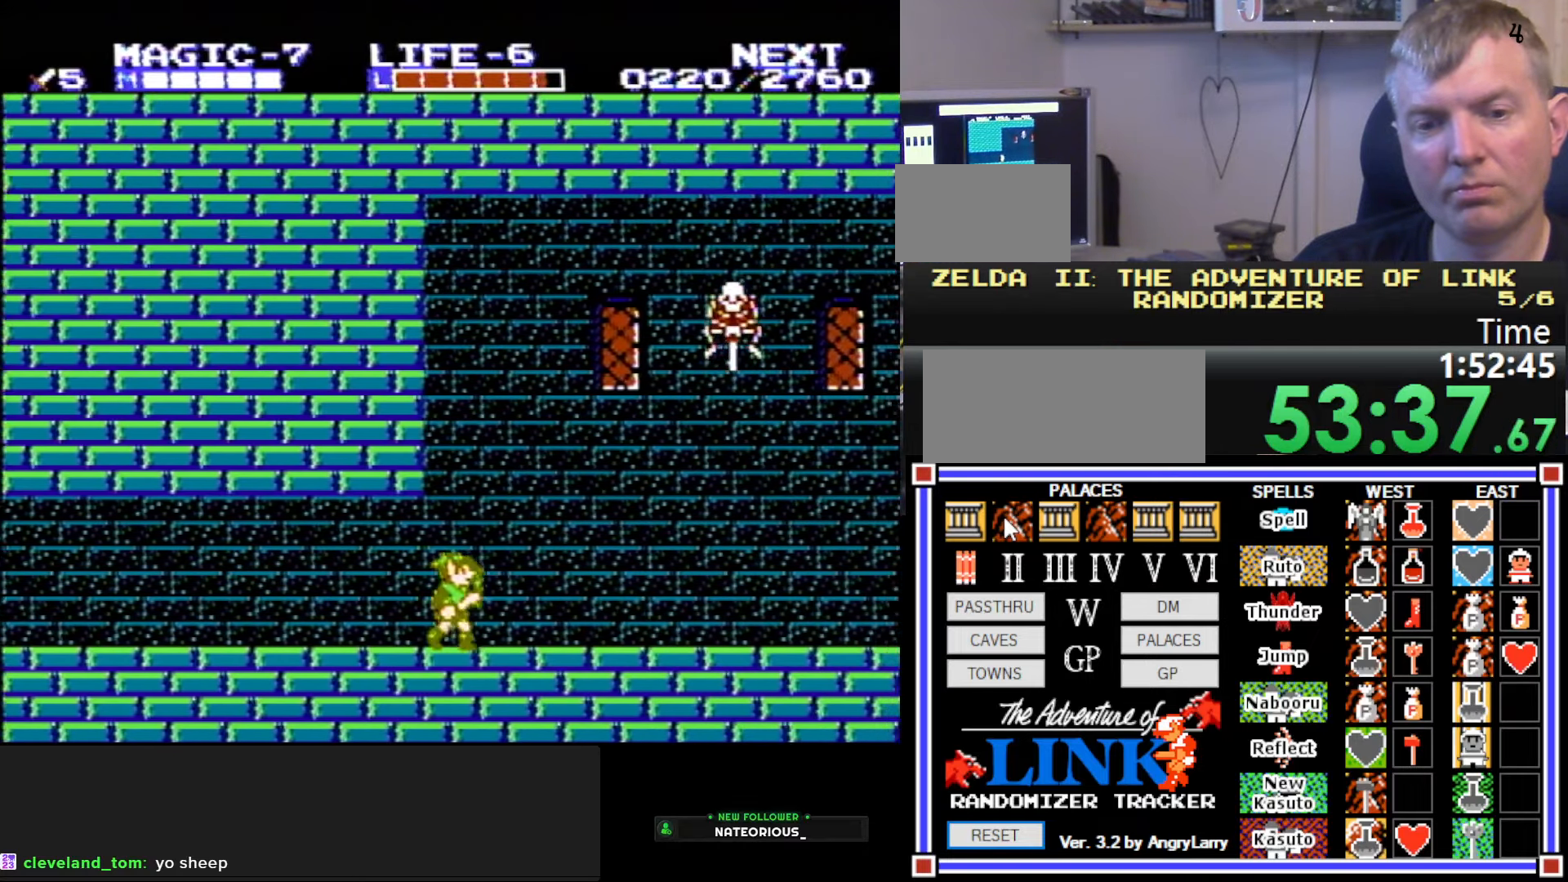
{"buttons": ["DPAD_DOWN", "DPAD_LEFT"], "events": [[184, "A", "down"], [200, "DPAD_DOWN", "down"], [267, "DPAD_RIGHT", "up"], [300, "DPAD_LEFT", "down"], [367, "A", "up"]]}
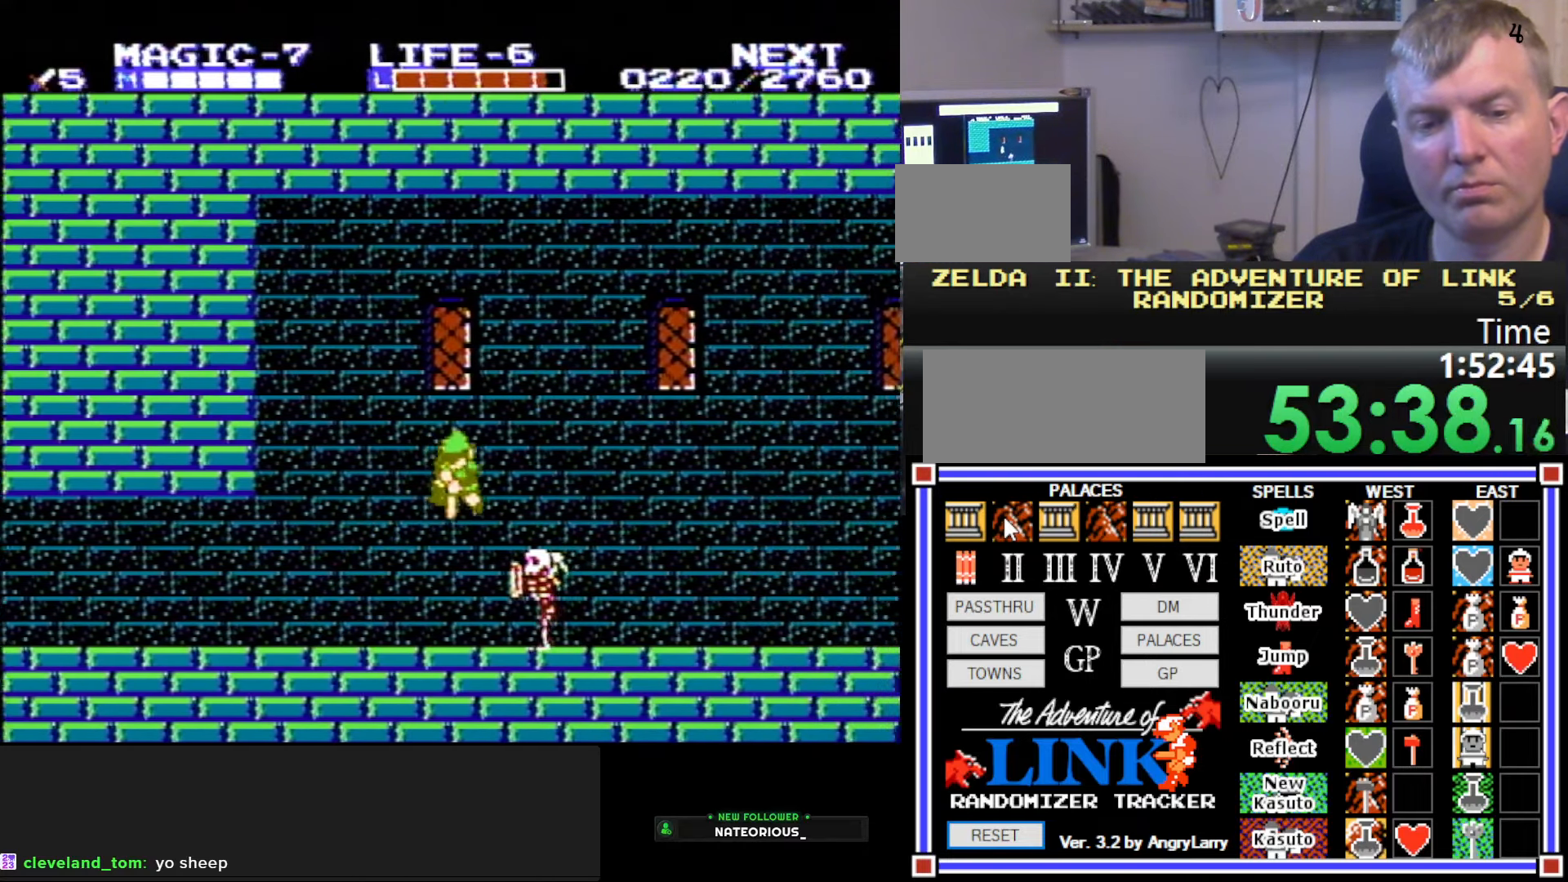
{"buttons": ["DPAD_DOWN"], "events": [[84, "DPAD_LEFT", "up"]]}
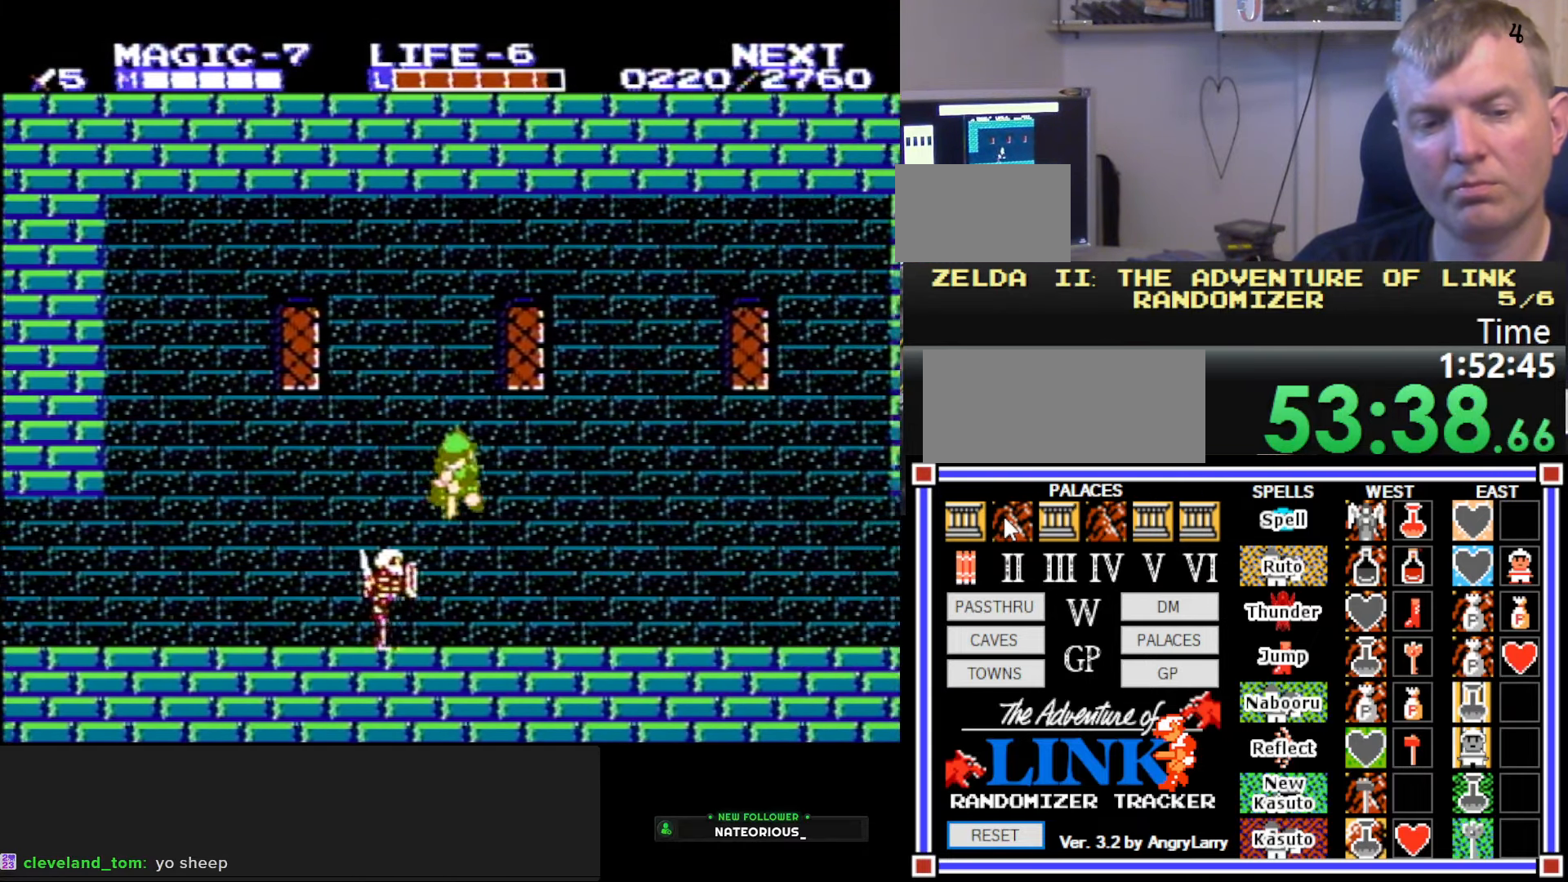
{"buttons": ["DPAD_RIGHT"], "events": [[167, "DPAD_RIGHT", "down"], [184, "DPAD_DOWN", "up"]]}
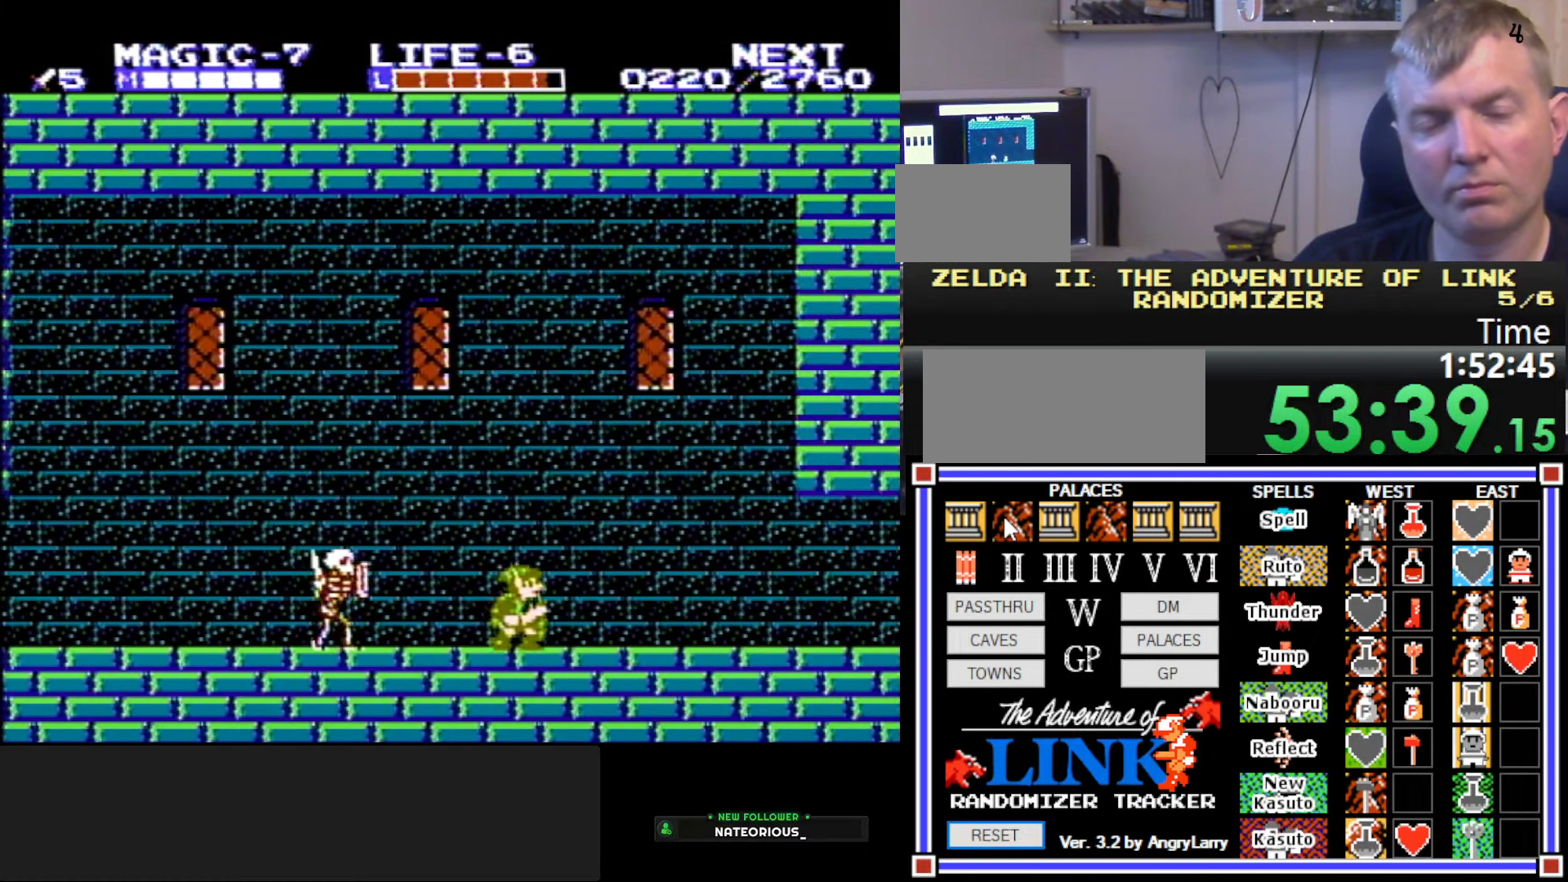
{"buttons": ["DPAD_RIGHT"], "events": []}
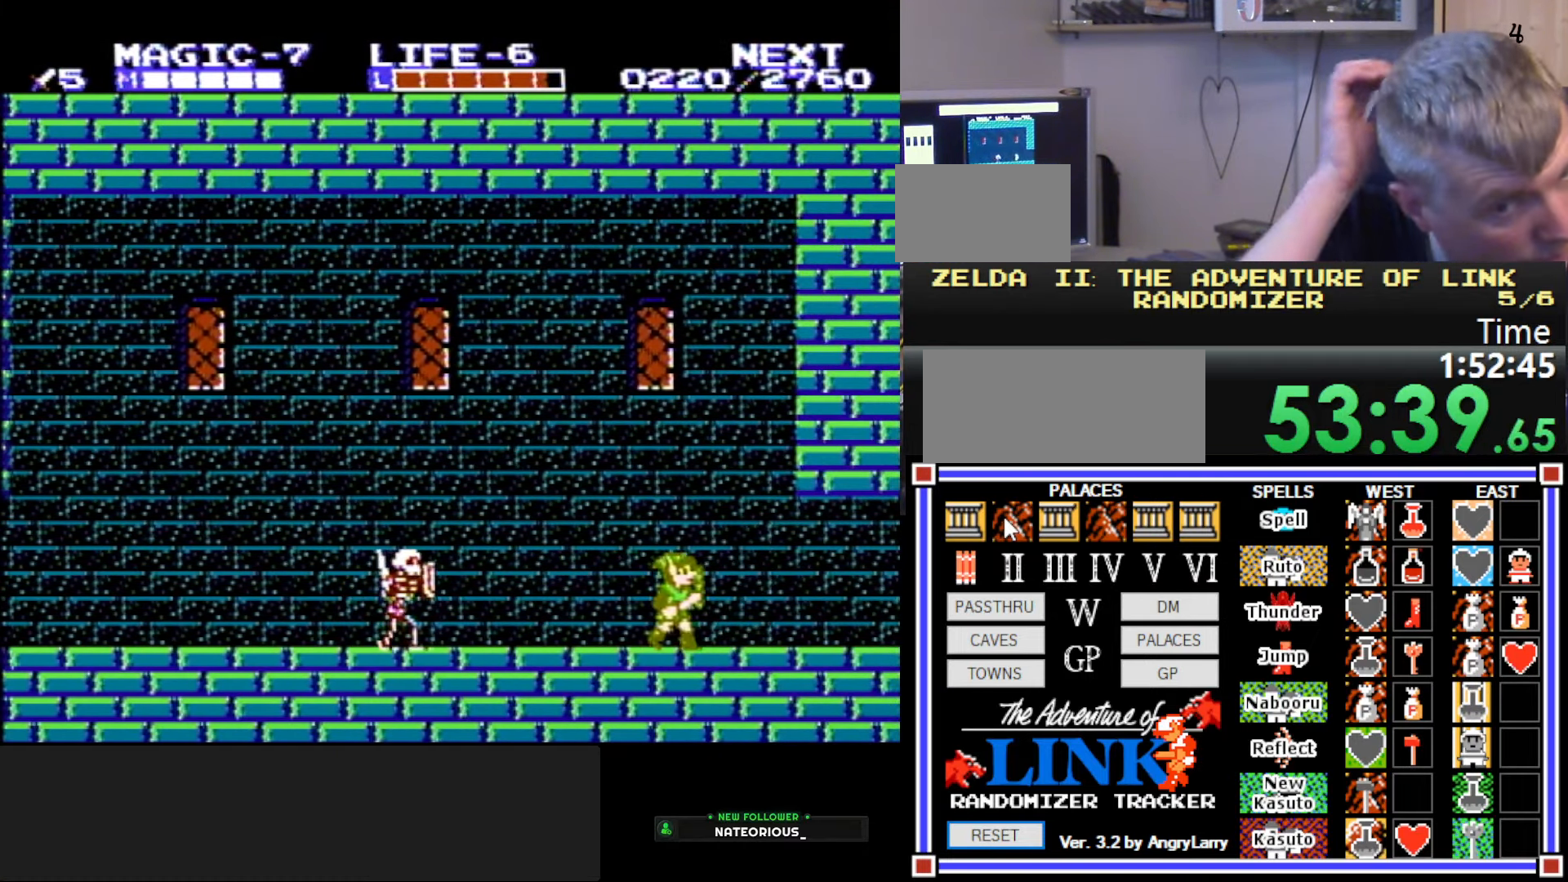
{"buttons": ["DPAD_RIGHT"], "events": []}
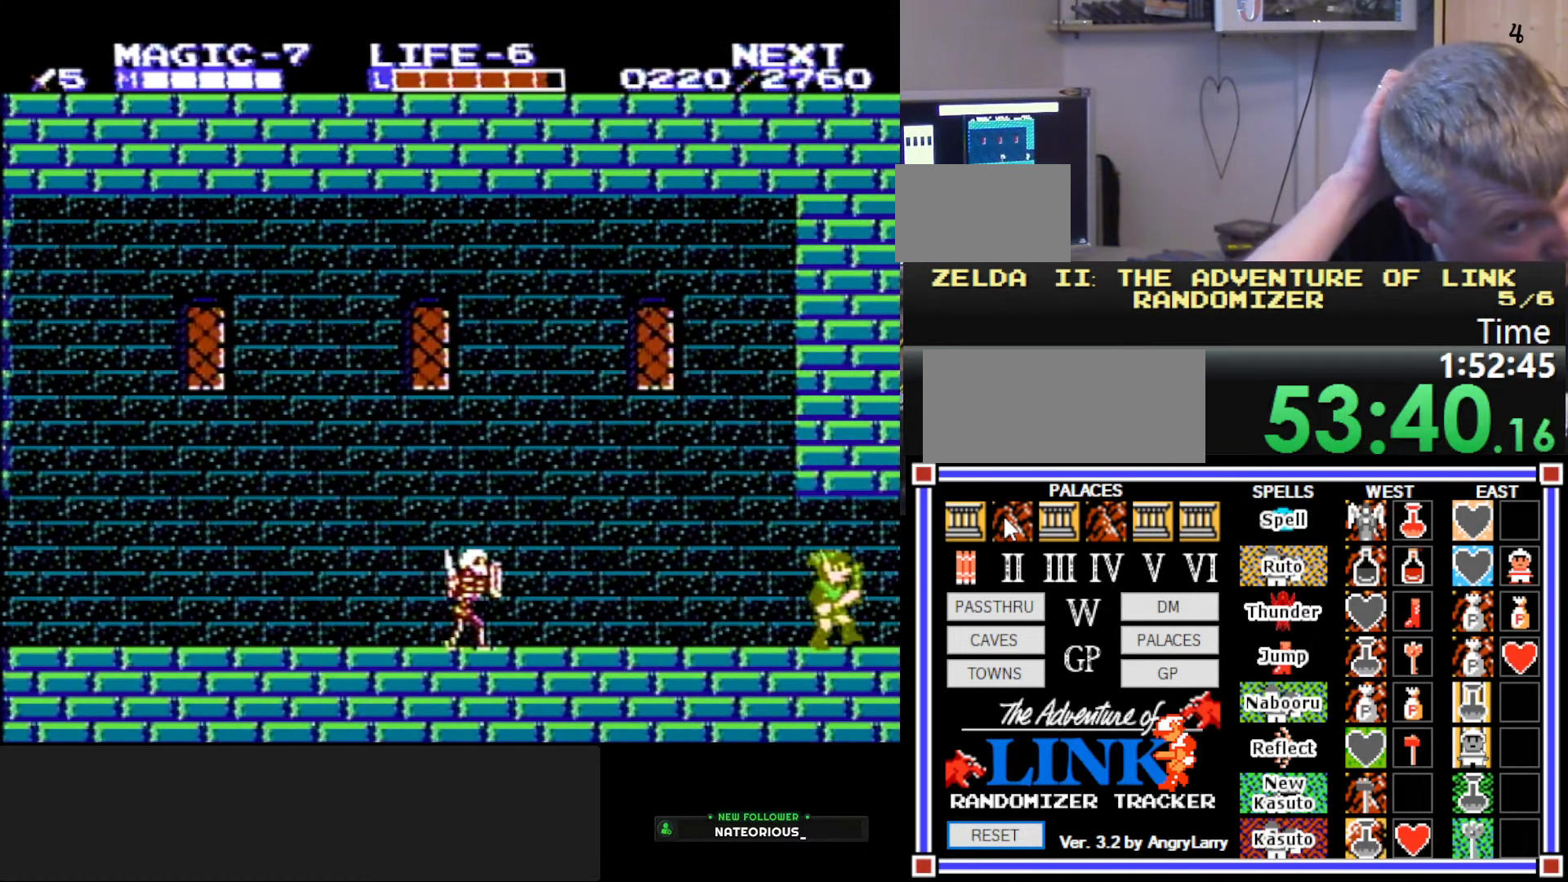
{"buttons": ["DPAD_RIGHT"], "events": []}
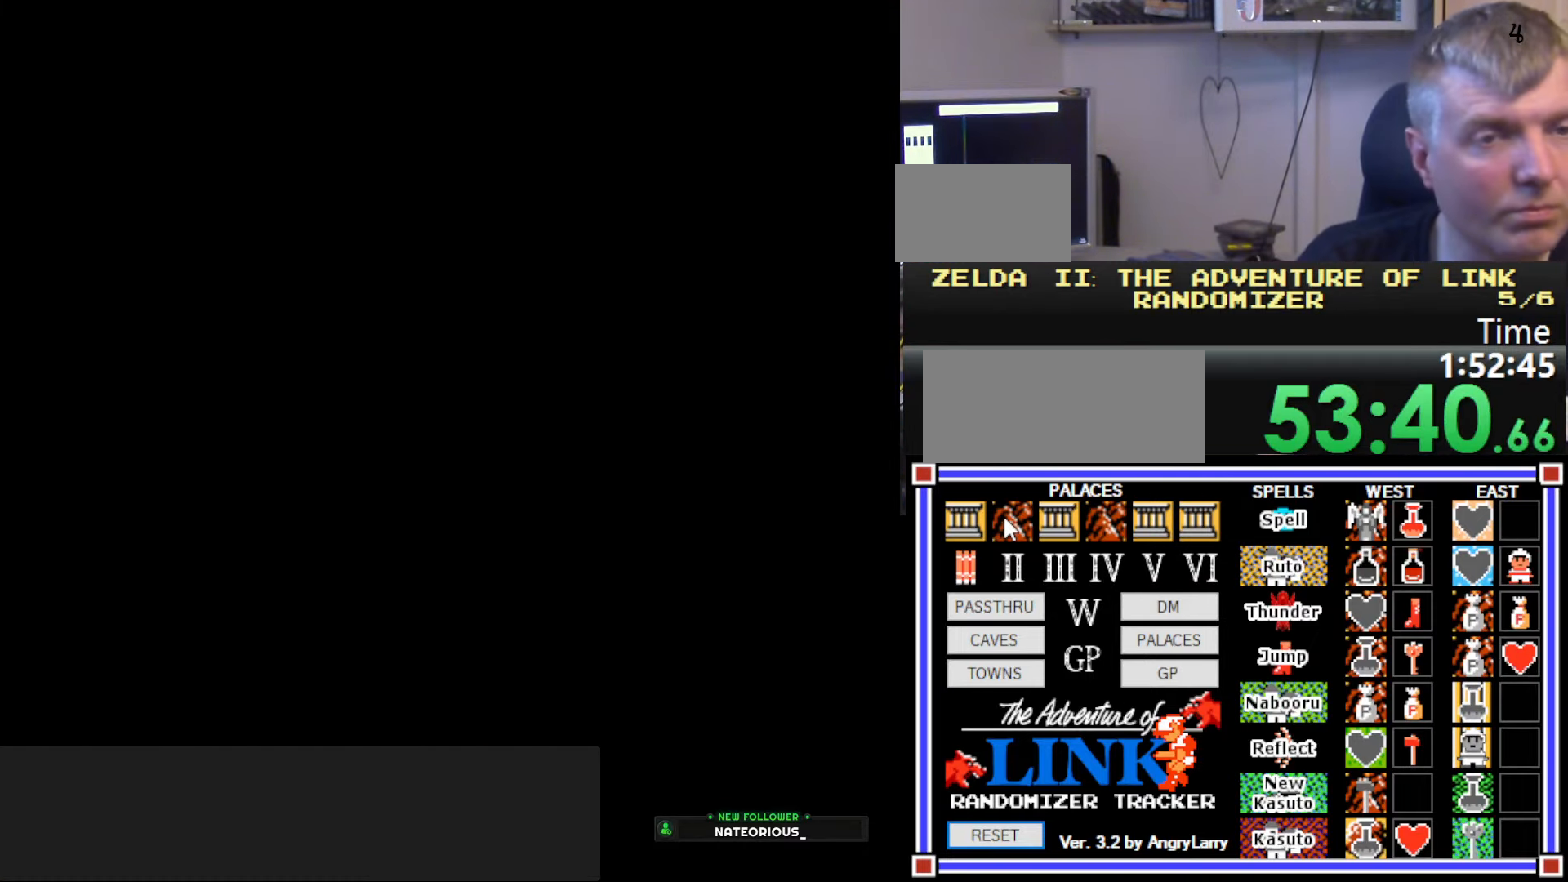
{"buttons": ["DPAD_RIGHT"], "events": []}
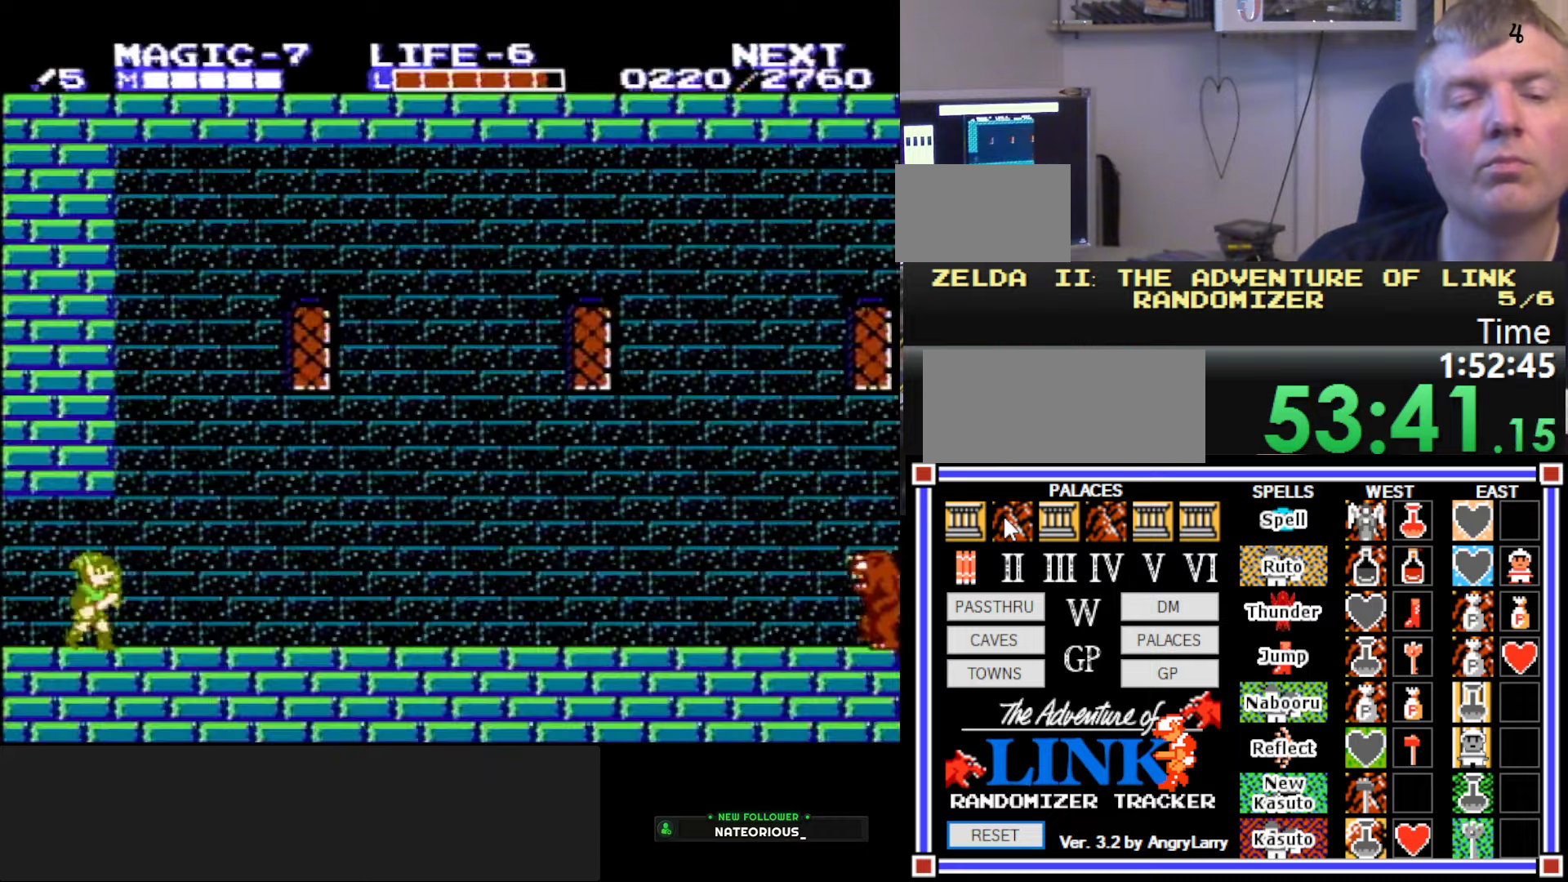
{"buttons": ["DPAD_RIGHT"], "events": []}
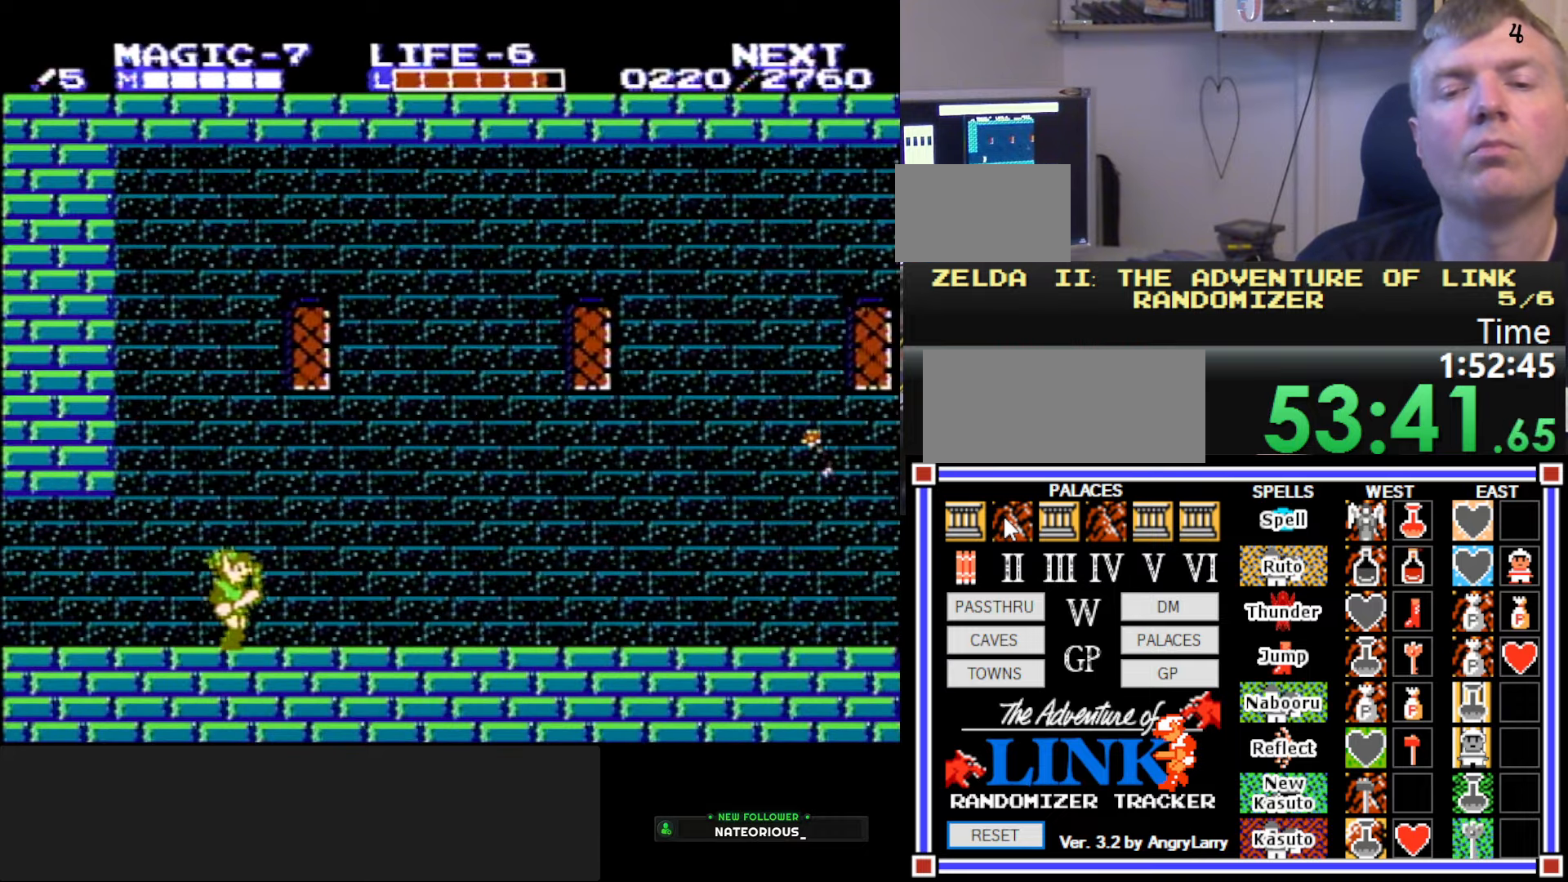
{"buttons": ["DPAD_RIGHT"], "events": []}
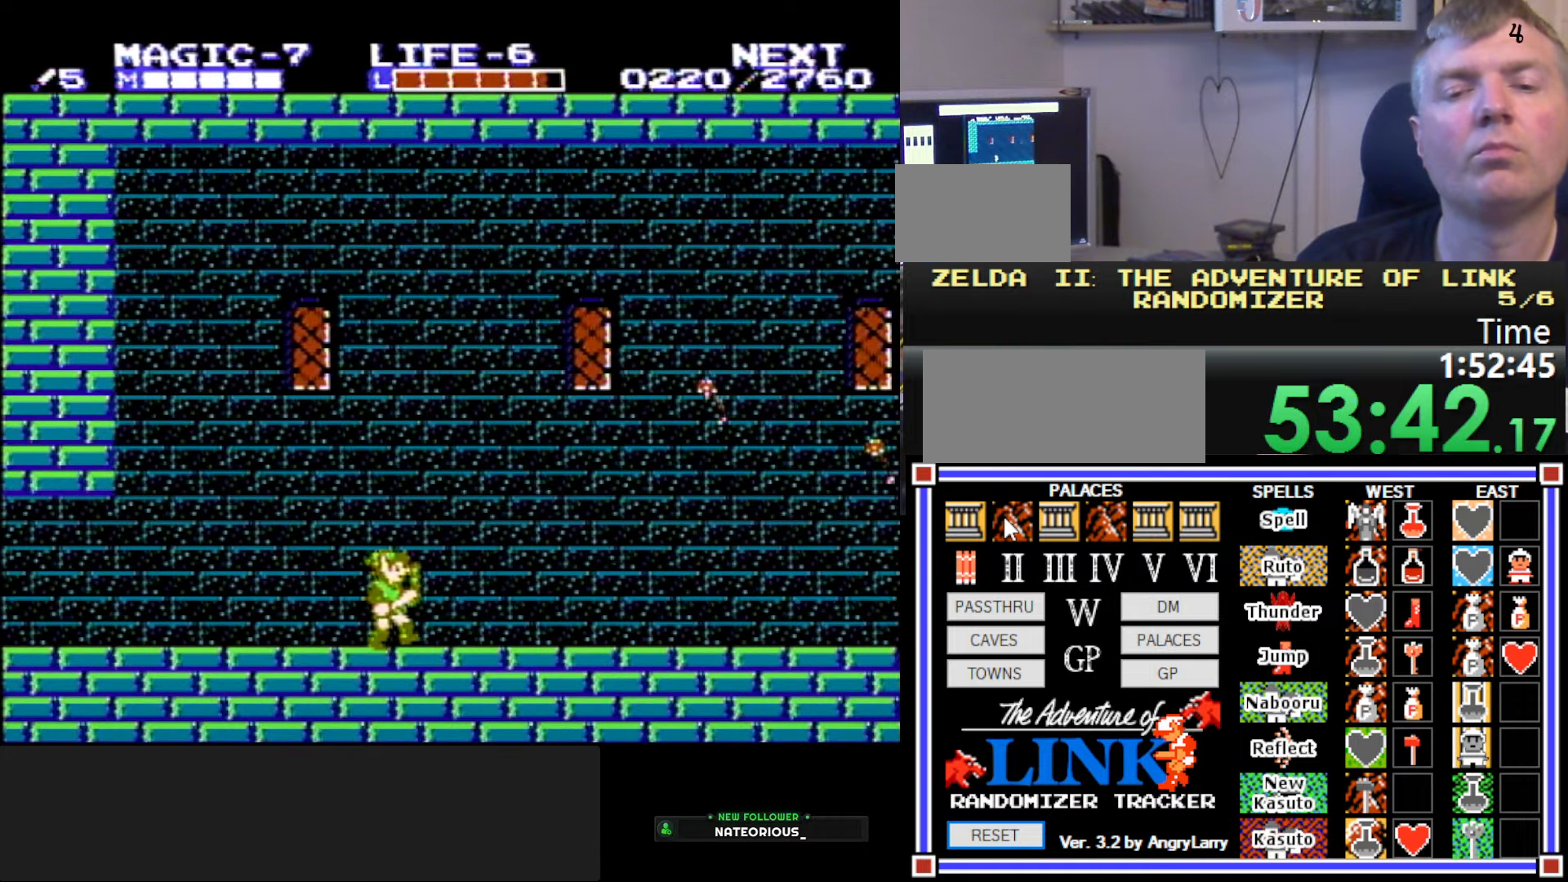
{"buttons": ["DPAD_LEFT"], "events": [[250, "A", "down"], [316, "DPAD_DOWN", "down"], [333, "DPAD_LEFT", "down"], [333, "DPAD_RIGHT", "up"], [350, "DPAD_DOWN", "up"], [500, "A", "up"]]}
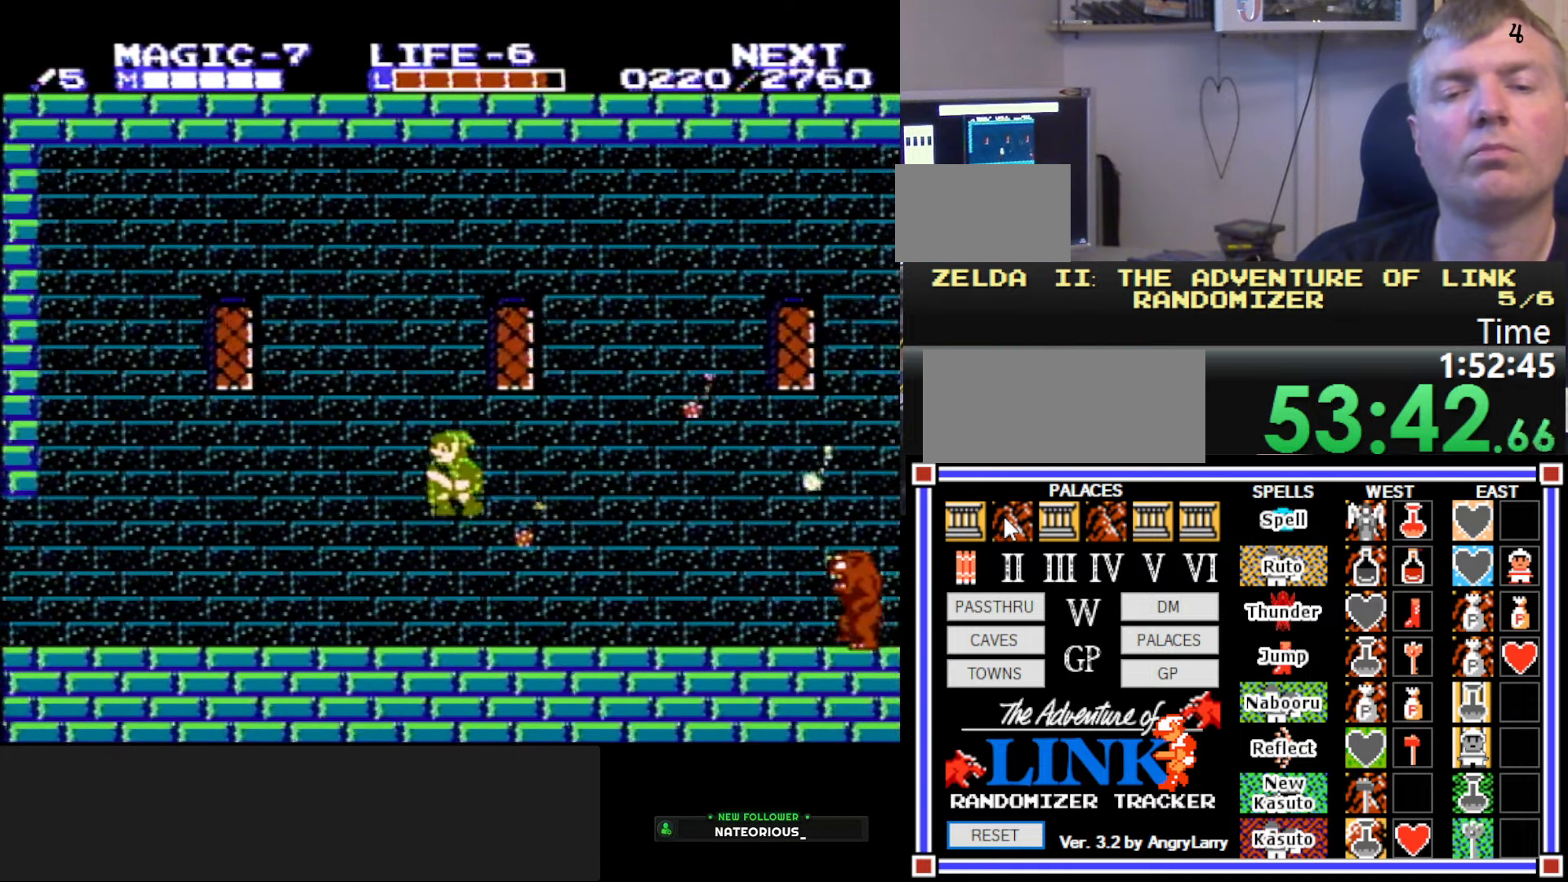
{"buttons": ["A", "DPAD_RIGHT"], "events": [[83, "DPAD_DOWN", "down"], [100, "DPAD_LEFT", "up"], [116, "DPAD_DOWN", "up"], [116, "DPAD_RIGHT", "down"], [416, "A", "down"]]}
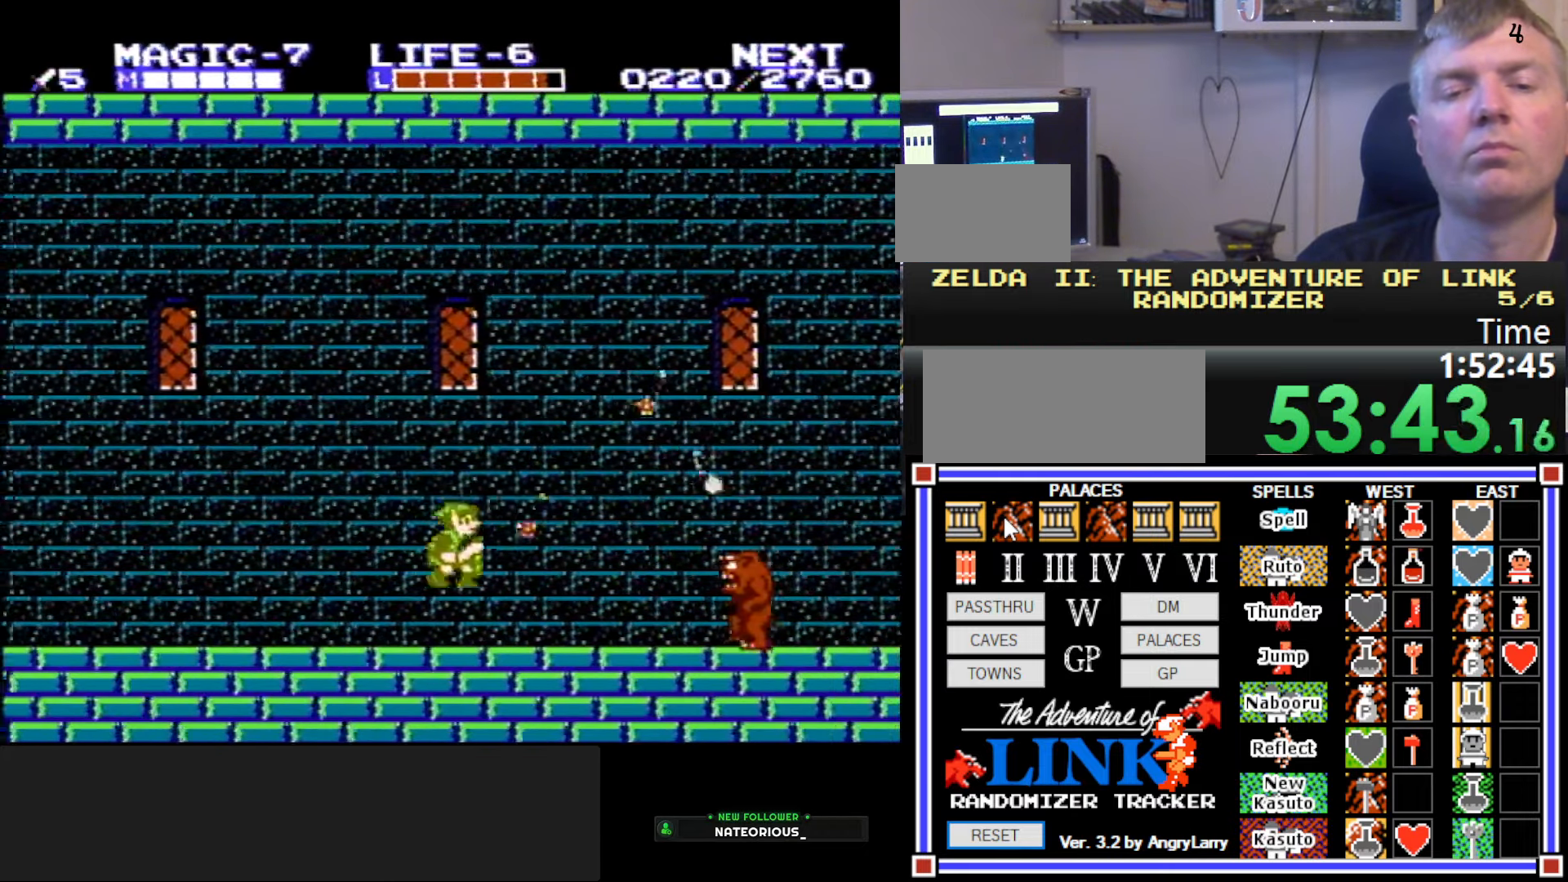
{"buttons": ["DPAD_RIGHT"], "events": [[50, "A", "up"], [133, "DPAD_DOWN", "down"], [150, "DPAD_RIGHT", "up"], [350, "DPAD_RIGHT", "down"], [366, "DPAD_DOWN", "up"]]}
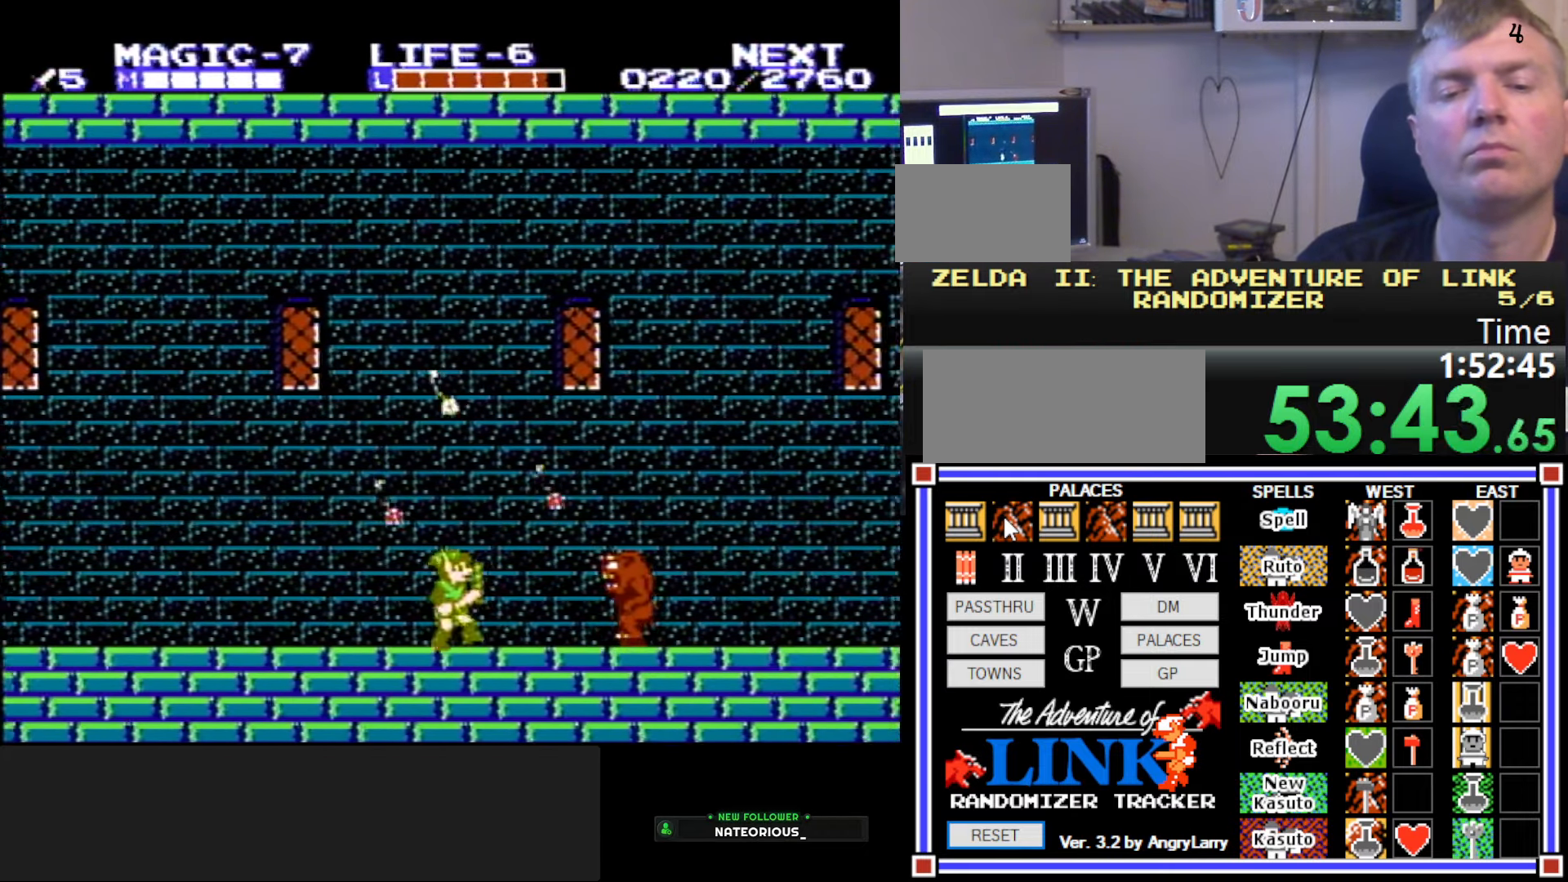
{"buttons": ["B"], "events": [[233, "DPAD_DOWN", "down"], [266, "DPAD_RIGHT", "up"], [316, "B", "down"], [450, "DPAD_DOWN", "up"]]}
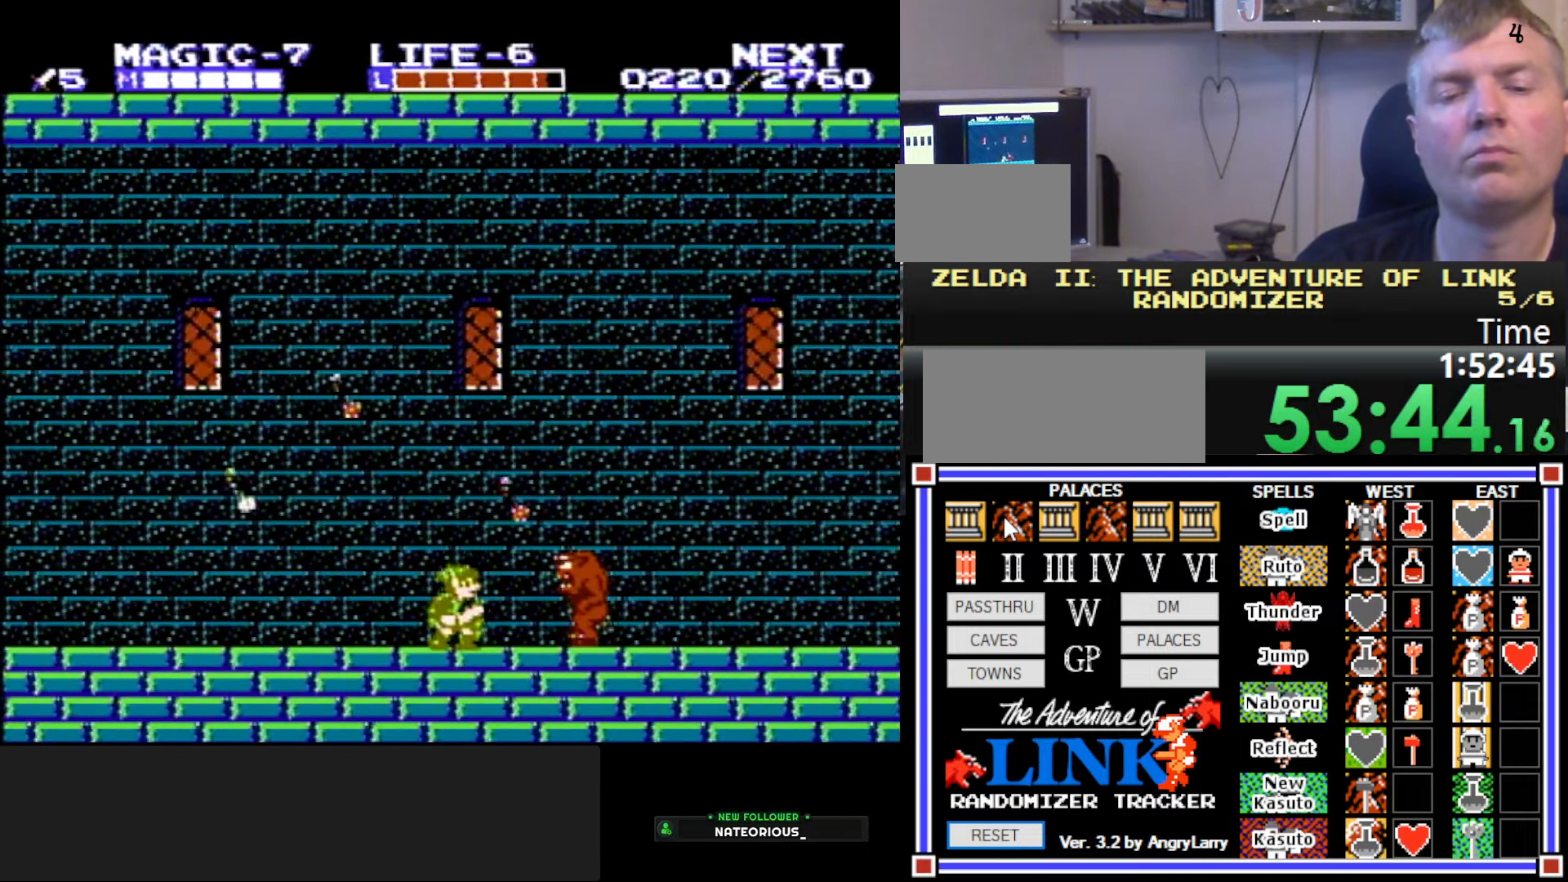
{"buttons": ["B"], "events": [[16, "B", "up"], [100, "DPAD_RIGHT", "down"], [350, "B", "down"], [416, "DPAD_RIGHT", "up"]]}
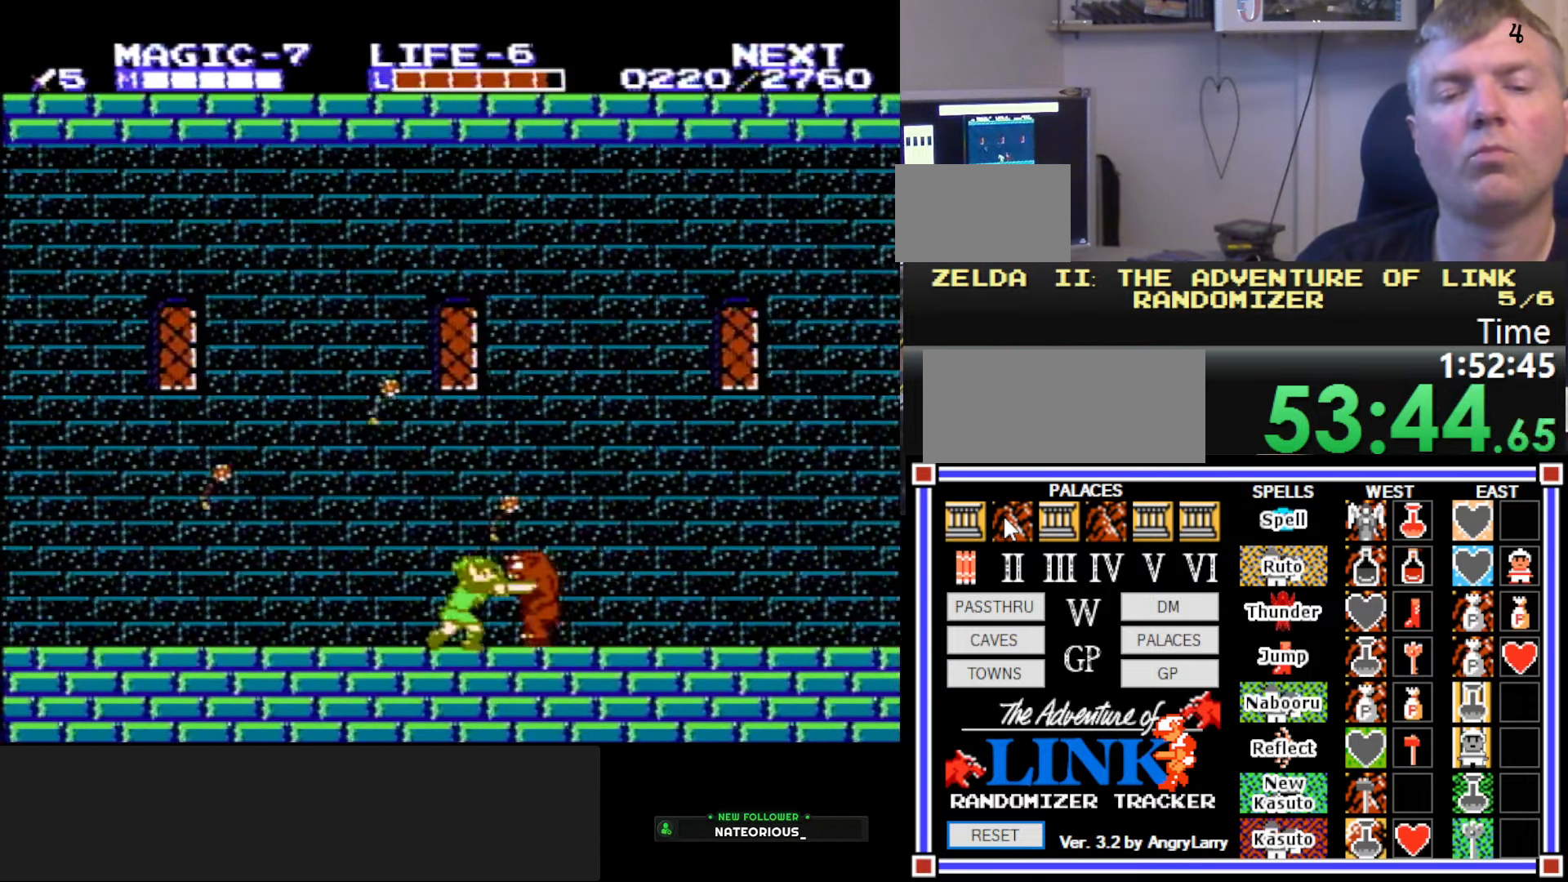
{"buttons": ["A", "DPAD_DOWN", "DPAD_RIGHT"], "events": [[33, "DPAD_RIGHT", "down"], [66, "B", "up"], [400, "DPAD_RIGHT", "up"], [433, "DPAD_RIGHT", "down"], [450, "A", "down"], [500, "DPAD_DOWN", "down"]]}
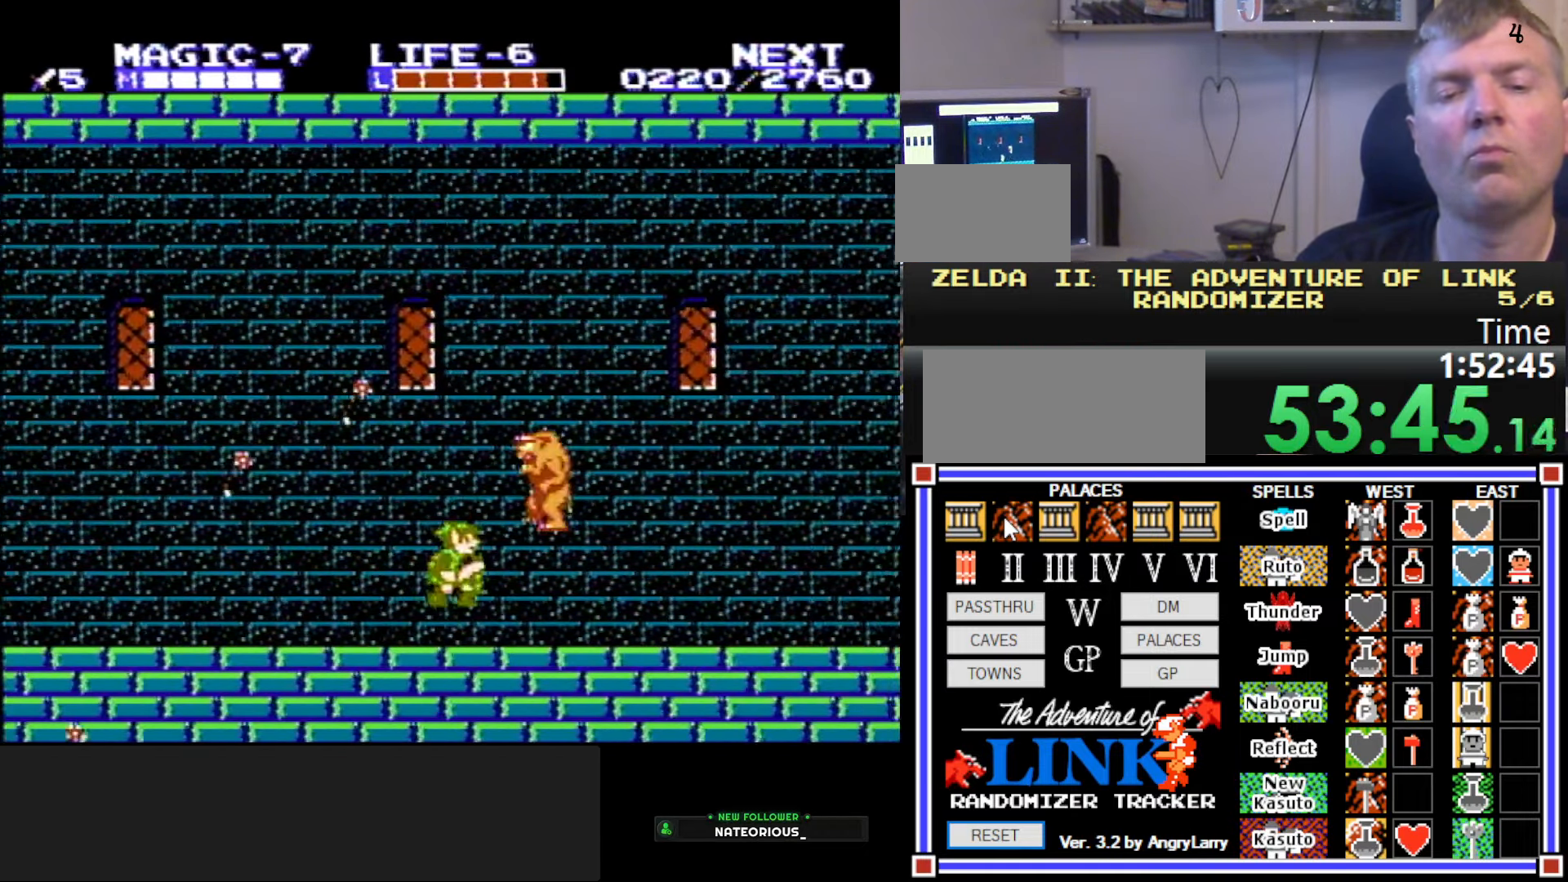
{"buttons": ["DPAD_RIGHT"], "events": [[33, "B", "down"], [83, "A", "up"], [100, "DPAD_RIGHT", "up"], [250, "DPAD_RIGHT", "down"], [316, "B", "up"], [333, "DPAD_DOWN", "up"]]}
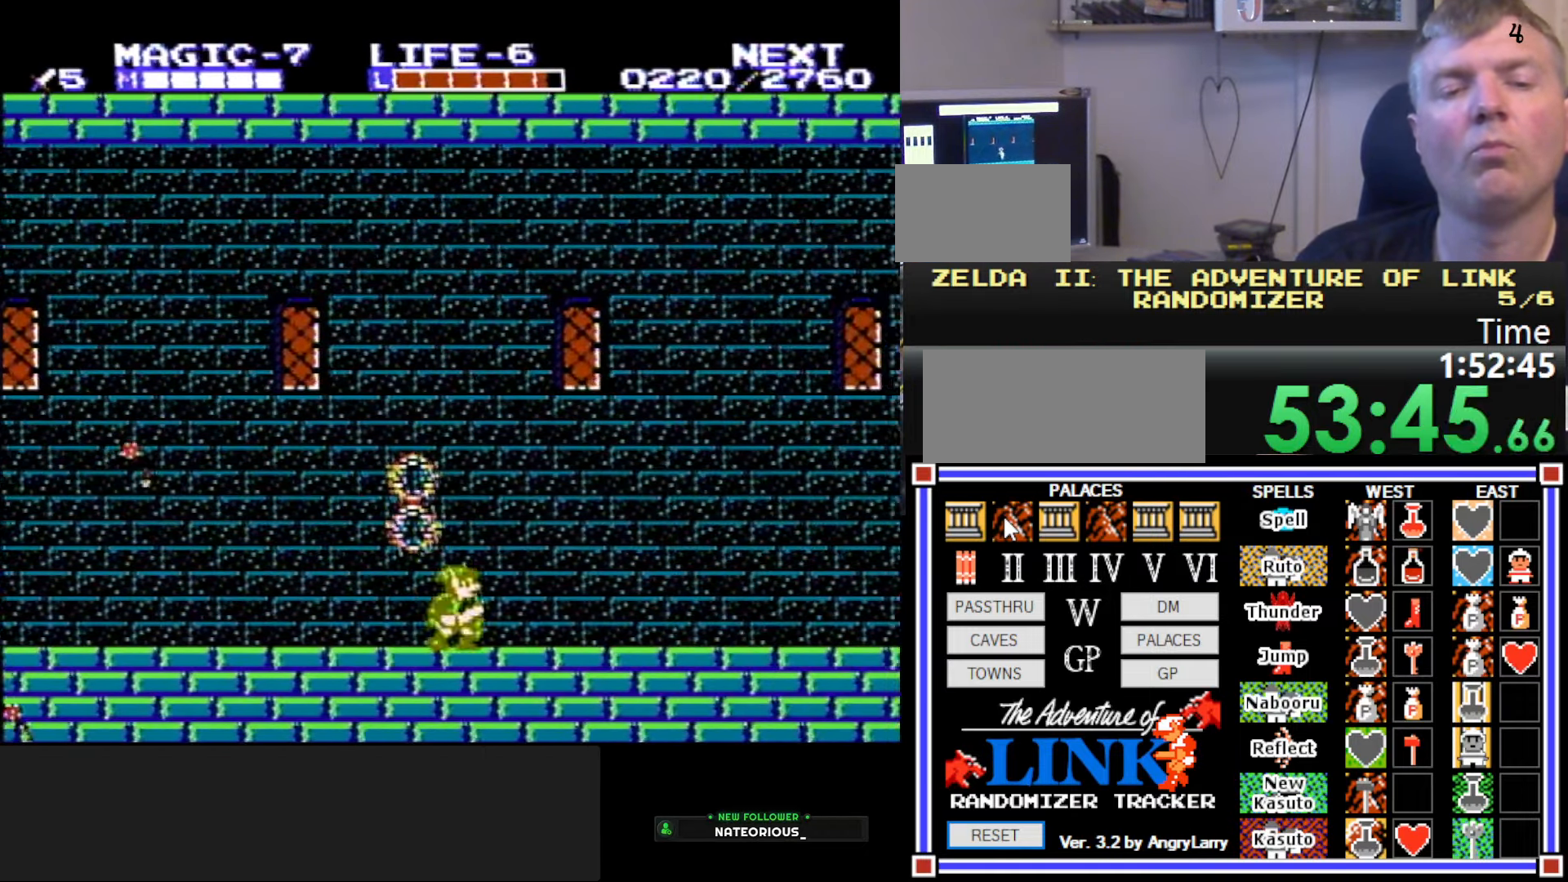
{"buttons": ["DPAD_RIGHT"], "events": []}